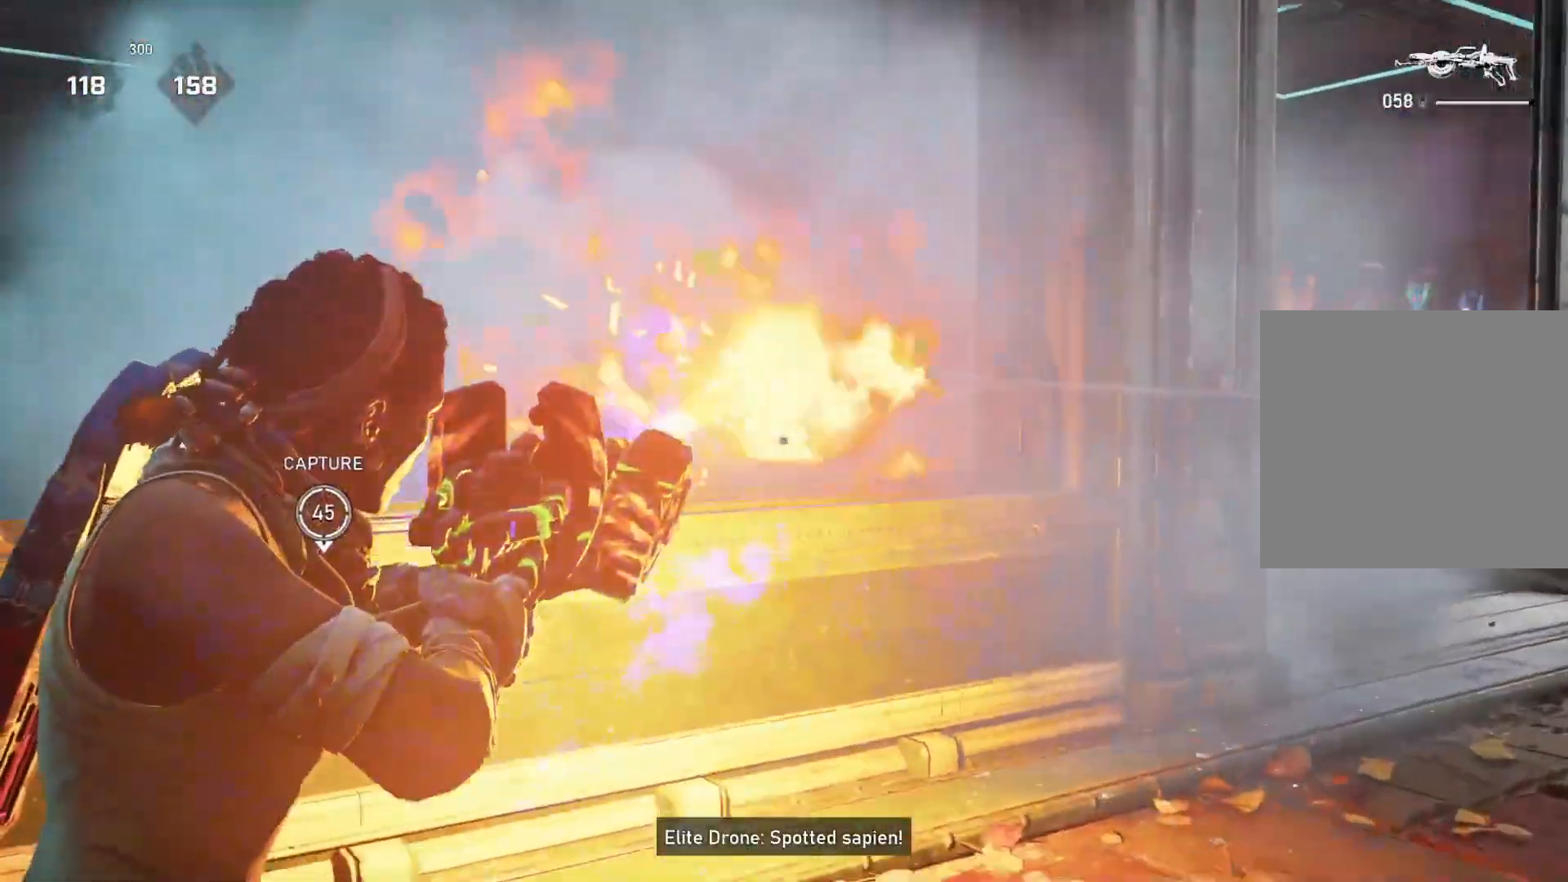
Gameplay with a controller (Xbox layout); each line is a JSON object with the inputs held at the frame after it. "events" lists button and stick changes between this image and that frame as [ms after this image, input, new state], when the widget could be followed in between.
{"buttons": ["R2"], "left_stick": "up-right", "right_stick": "center", "events": [[200, "right_stick", "center"], [483, "L2", "up"]]}
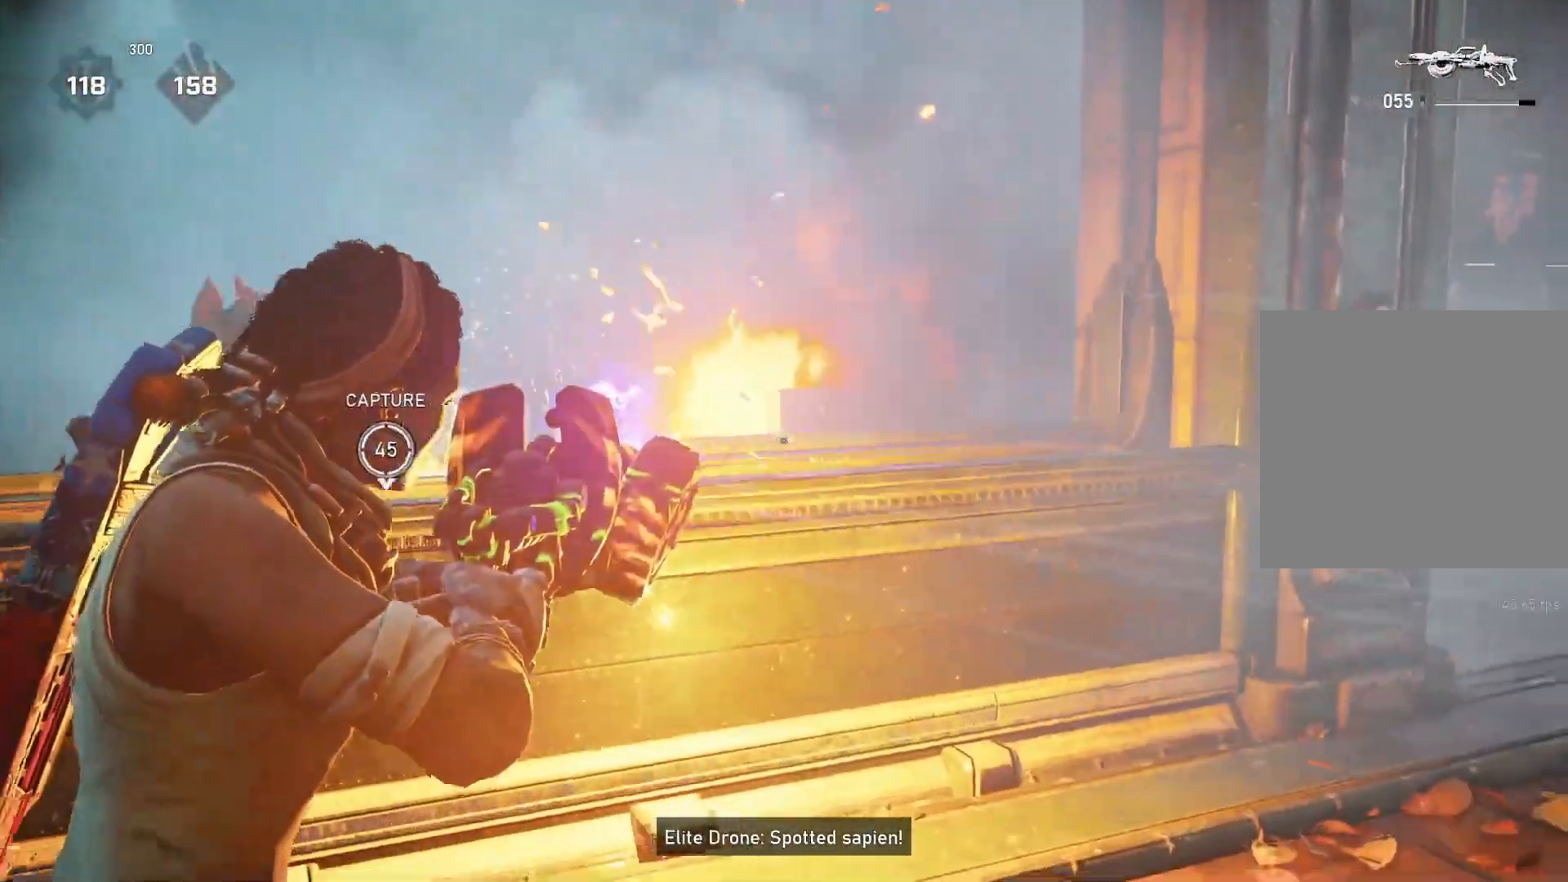
{"buttons": ["R2"], "left_stick": "up-right", "right_stick": "left", "events": [[333, "right_stick", "left"]]}
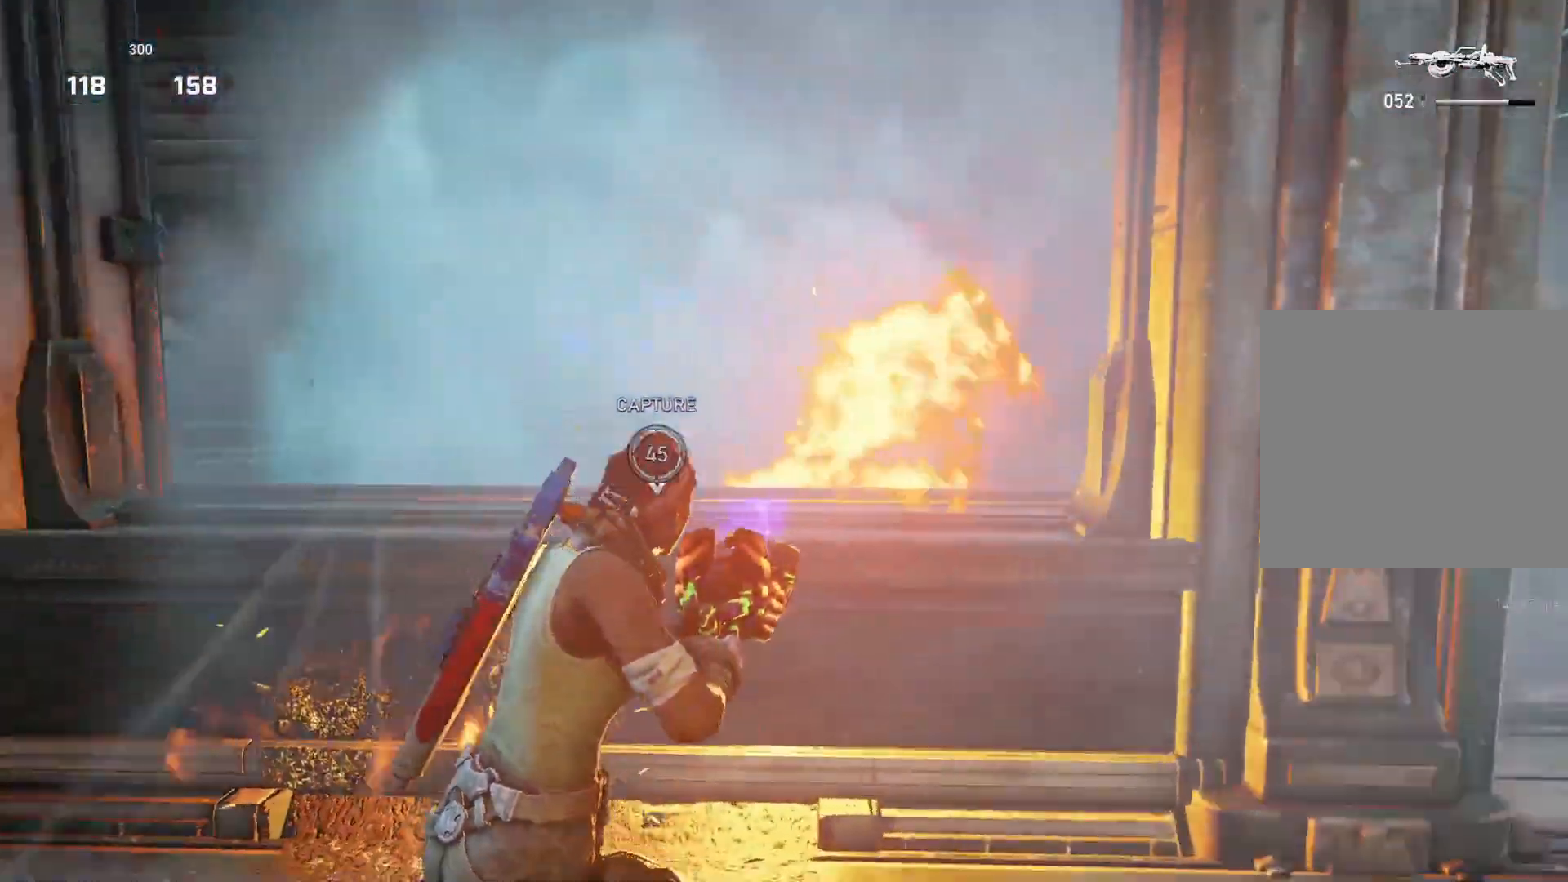
{"buttons": ["L2", "R2", "L3"], "left_stick": "down-right", "right_stick": "right", "events": [[100, "left_stick", "left"], [167, "right_stick", "center"], [350, "left_stick", "right"], [350, "right_stick", "right"], [383, "L2", "down"], [400, "right_stick", "center"], [467, "L3", "down"], [467, "right_stick", "right"], [483, "left_stick", "down-right"]]}
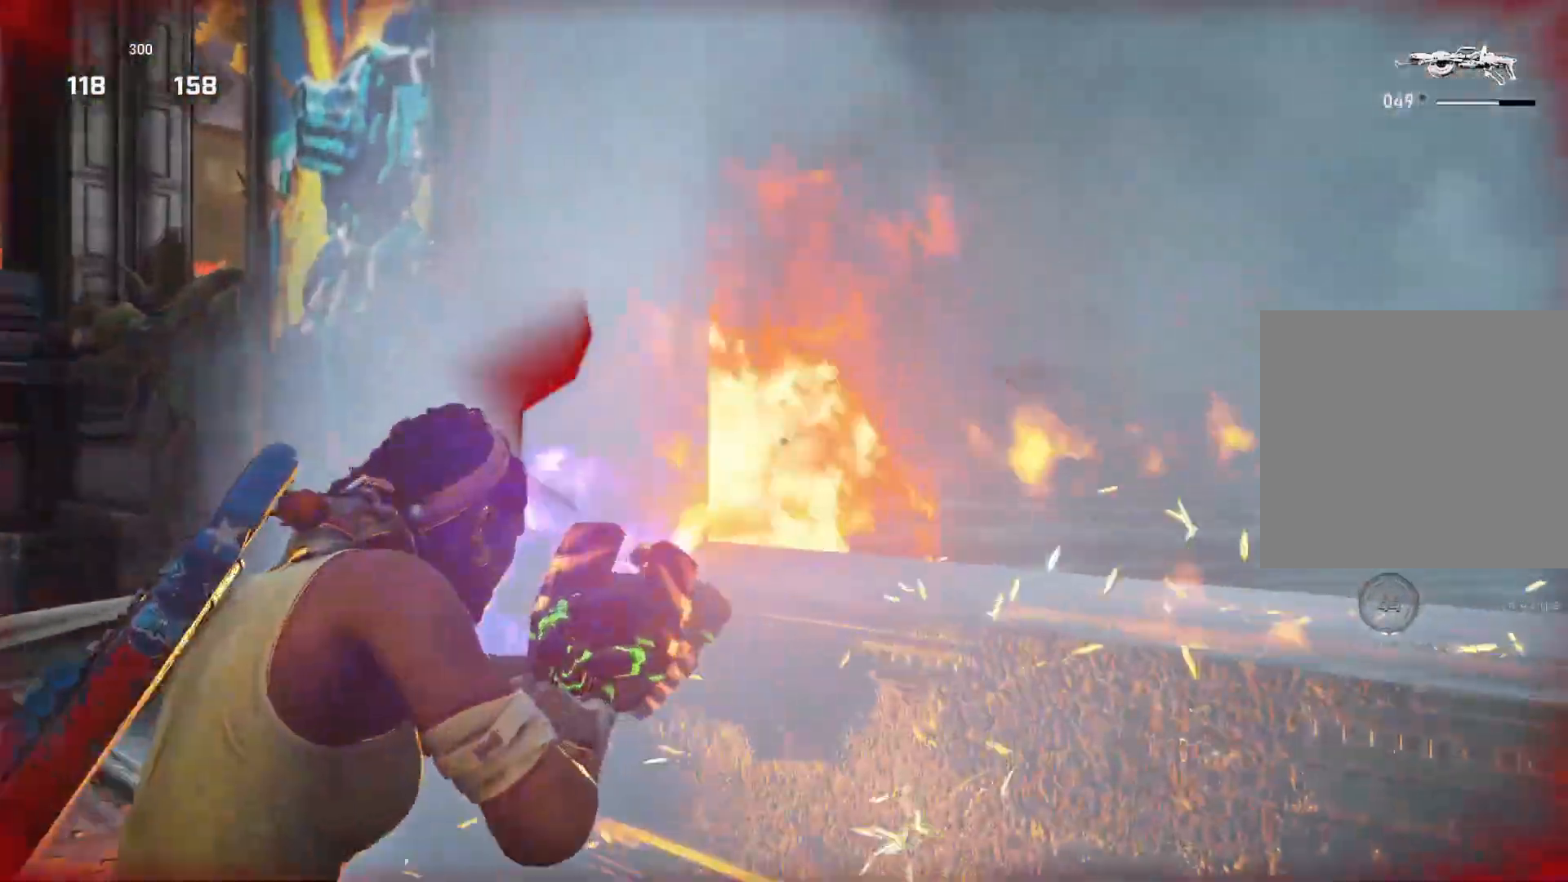
{"buttons": [], "left_stick": "down-right", "right_stick": "right", "events": [[17, "L3", "up"], [67, "L3", "down"], [100, "right_stick", "center"], [133, "L3", "up"], [183, "right_stick", "left"], [200, "L3", "down"], [250, "L3", "up"], [300, "right_stick", "center"], [383, "L2", "up"], [417, "right_stick", "right"], [433, "R2", "up"]]}
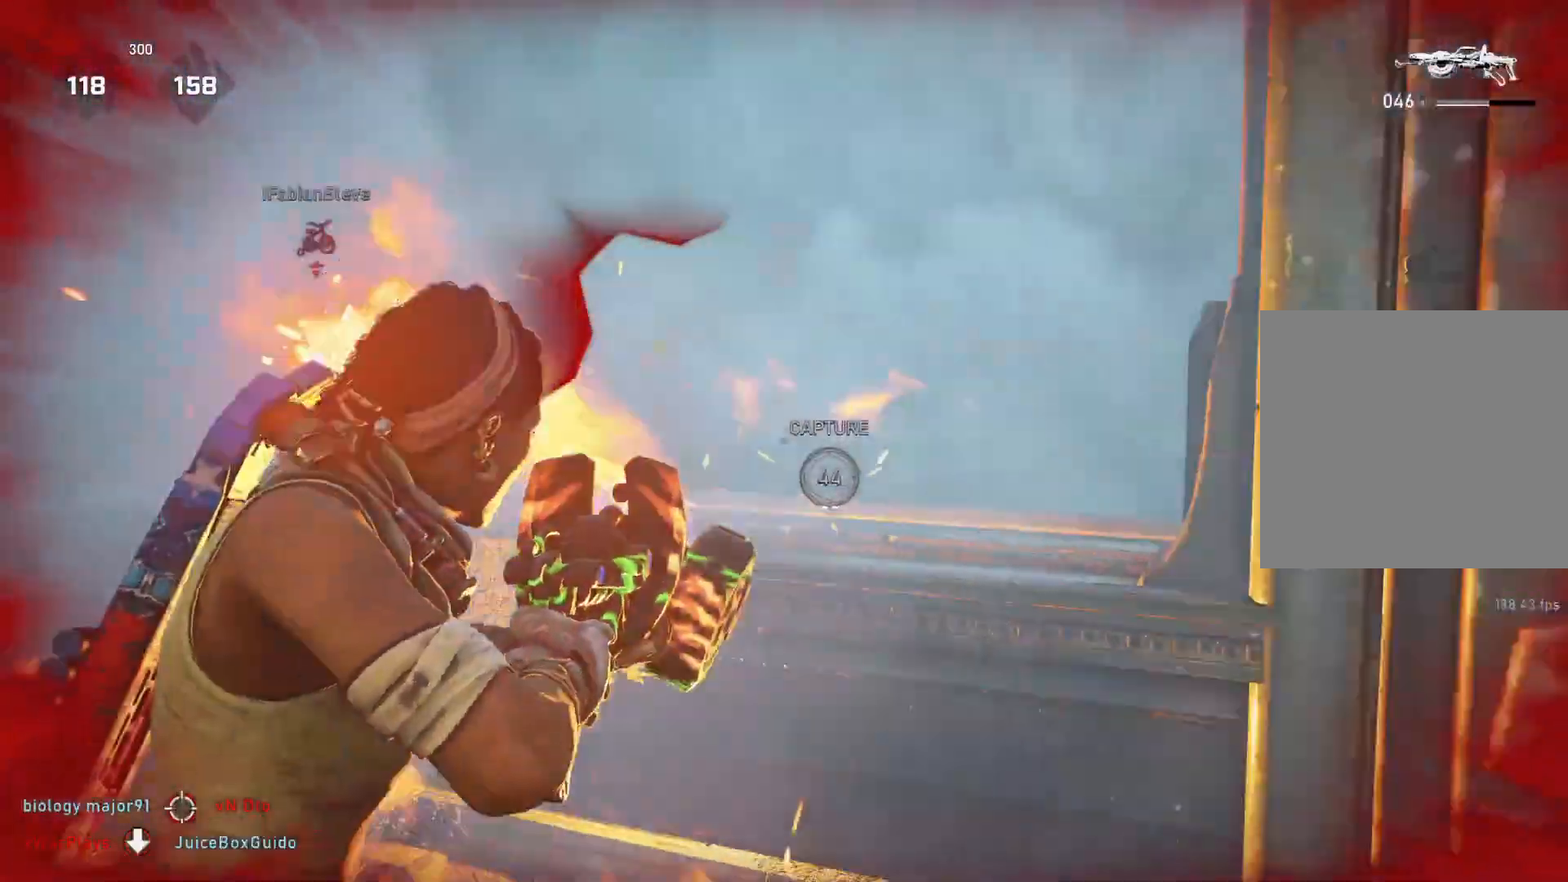
{"buttons": ["L1"], "left_stick": "right", "right_stick": "center", "events": [[167, "right_stick", "center"], [333, "left_stick", "right"], [350, "R1", "down"], [417, "R1", "up"], [483, "L1", "down"]]}
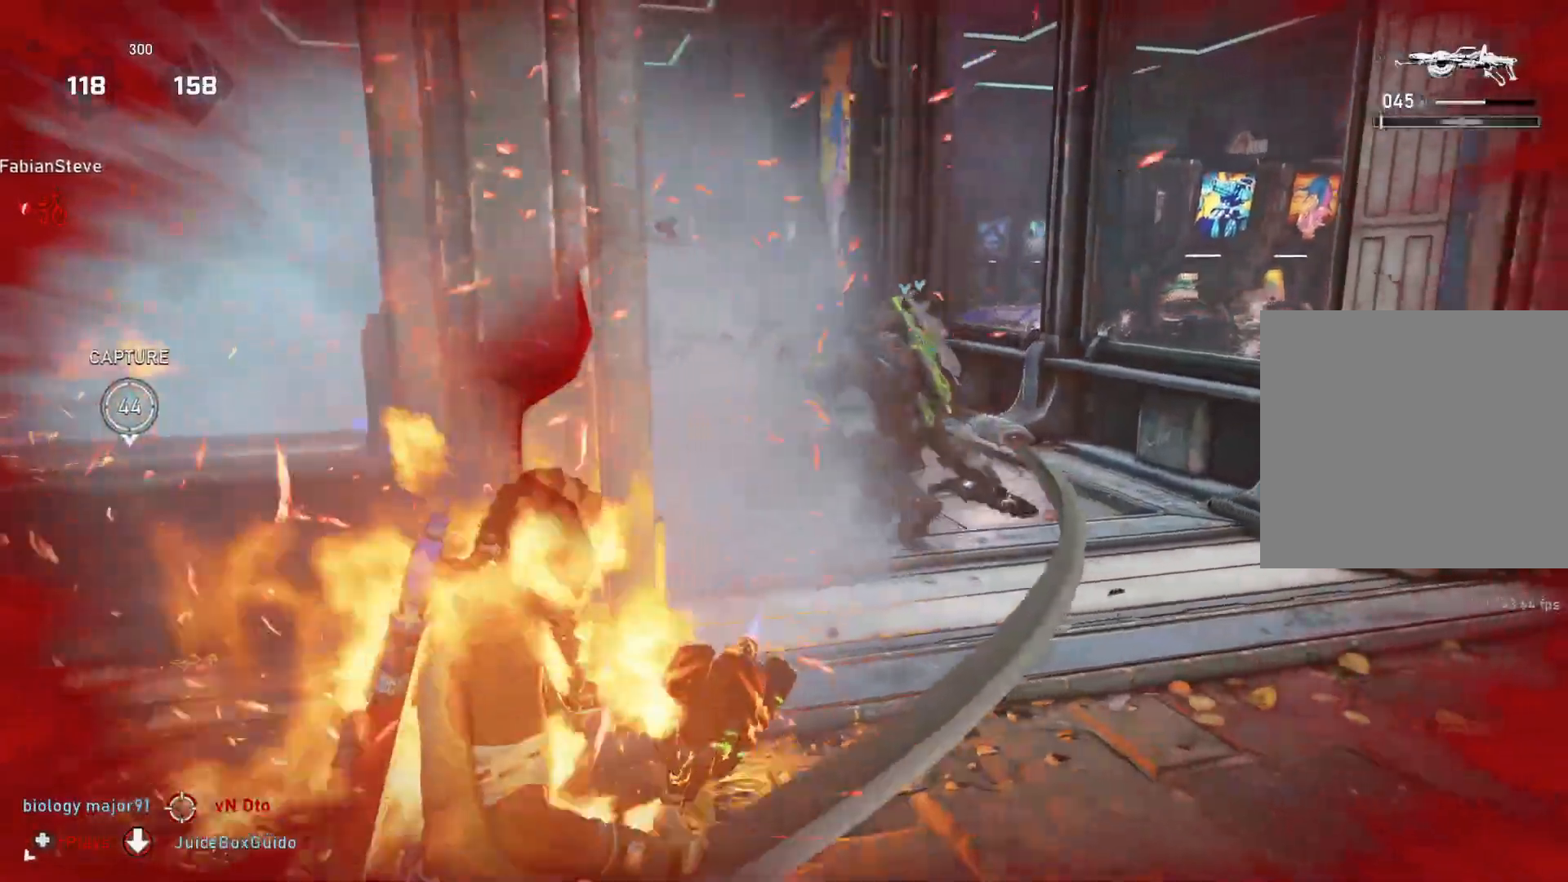
{"buttons": [], "left_stick": "center", "right_stick": "left", "events": [[33, "L1", "up"], [133, "left_stick", "center"], [267, "right_stick", "left"]]}
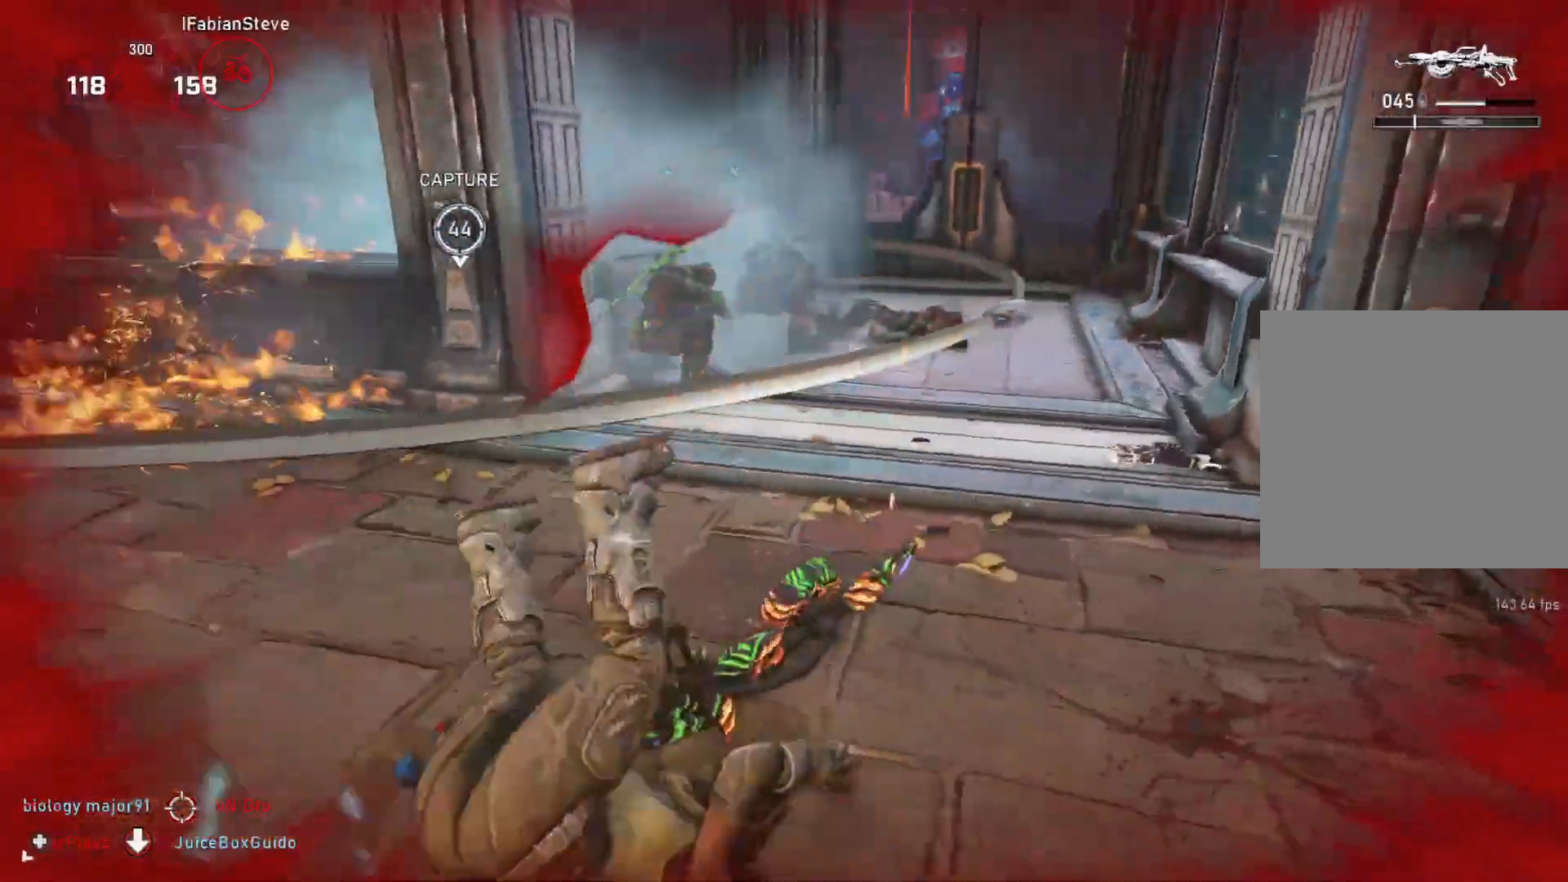
{"buttons": ["L1"], "left_stick": "up", "right_stick": "center", "events": [[83, "L1", "down"], [100, "left_stick", "up"], [250, "right_stick", "center"]]}
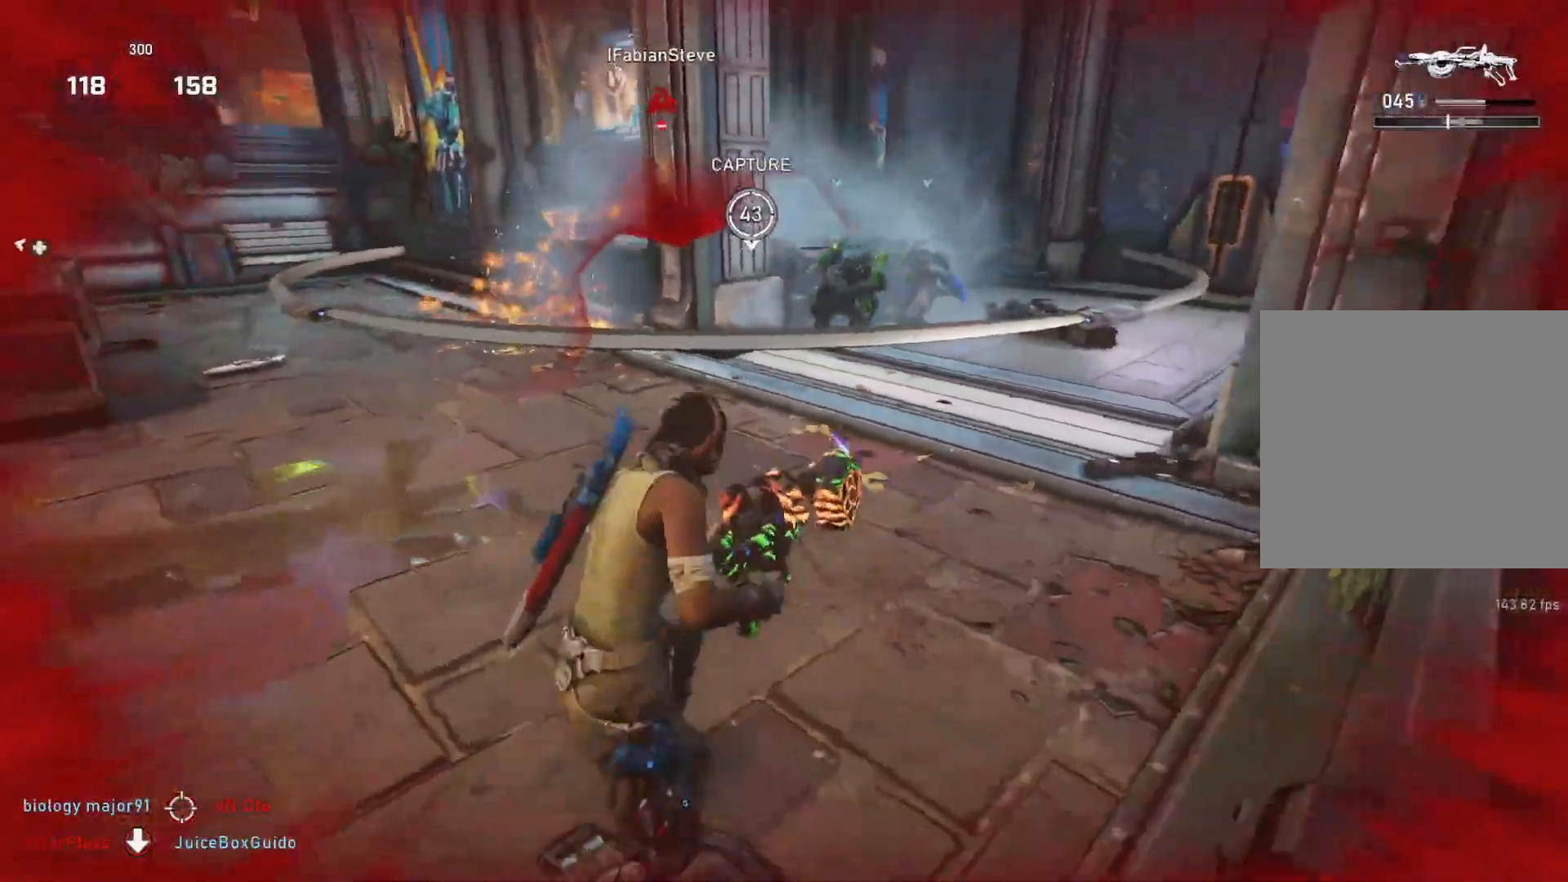
{"buttons": ["L1"], "left_stick": "up", "right_stick": "center", "events": [[150, "R1", "down"], [217, "R1", "up"], [333, "A", "down"], [433, "A", "up"]]}
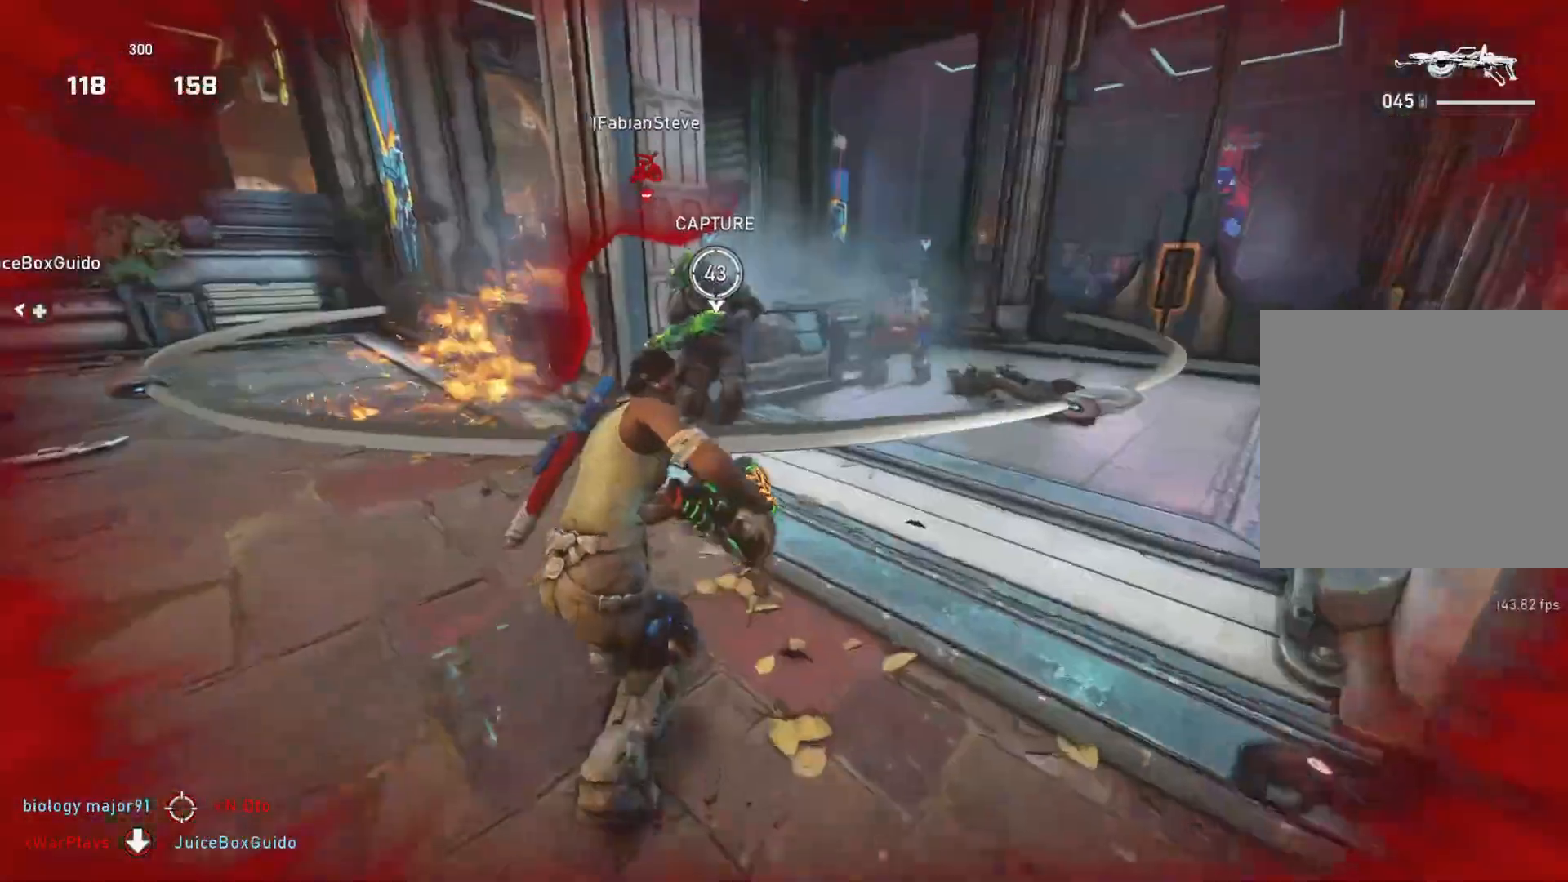
{"buttons": [], "left_stick": "center", "right_stick": "center", "events": [[133, "right_stick", "left"], [183, "L1", "up"], [300, "left_stick", "up-right"], [367, "right_stick", "center"], [500, "left_stick", "center"]]}
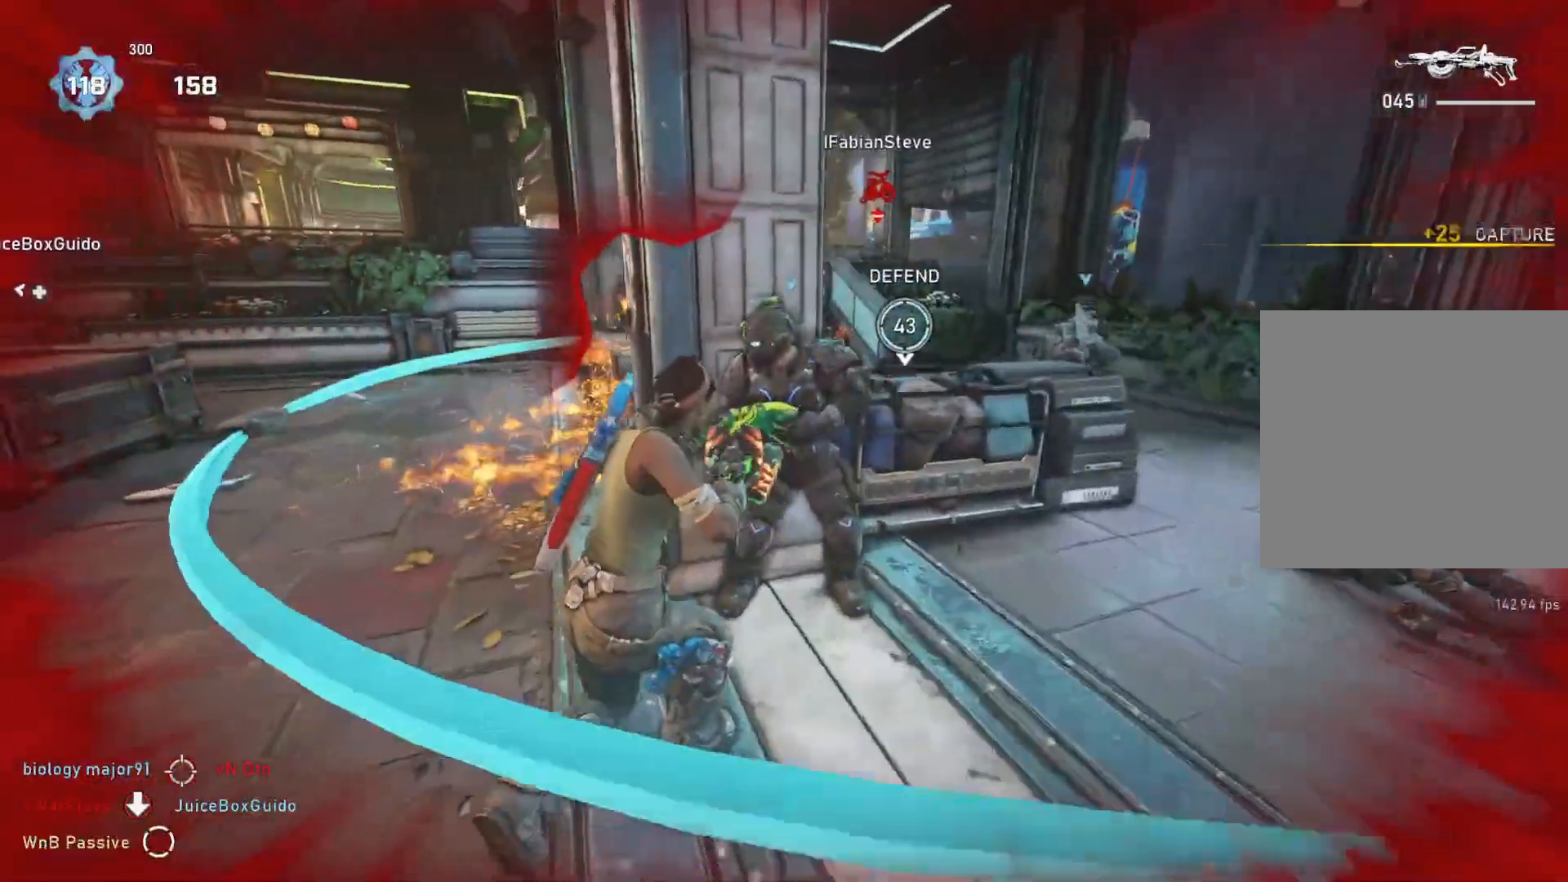
{"buttons": ["A"], "left_stick": "up-right", "right_stick": "center", "events": [[83, "left_stick", "right"], [267, "A", "down"], [317, "left_stick", "up-right"], [417, "L1", "down"], [483, "L1", "up"]]}
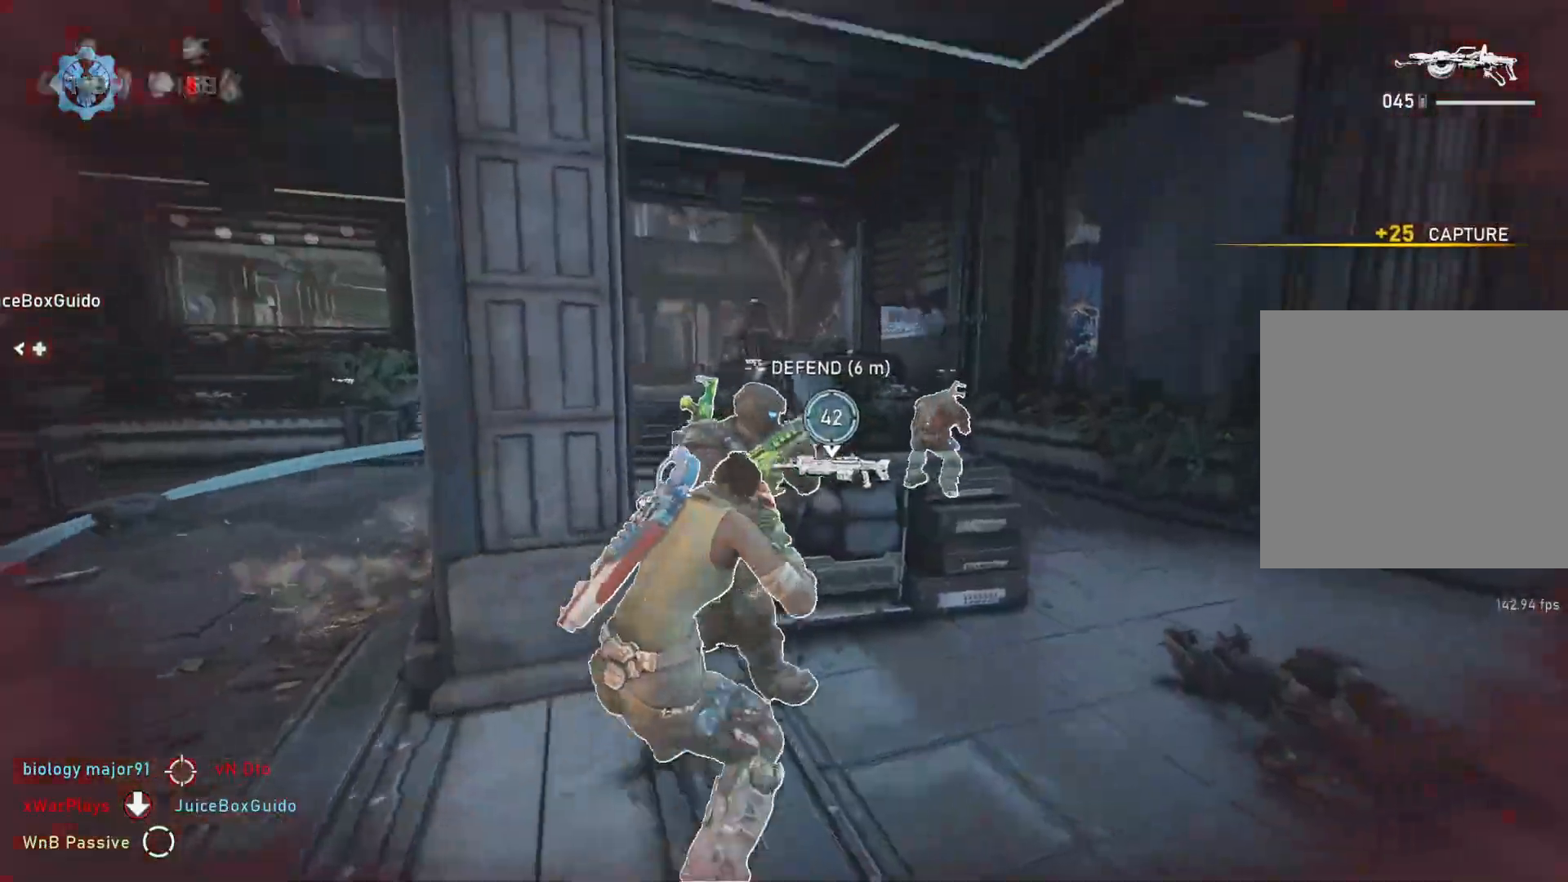
{"buttons": ["L1"], "left_stick": "up-right", "right_stick": "center", "events": [[17, "A", "up"], [433, "L1", "down"]]}
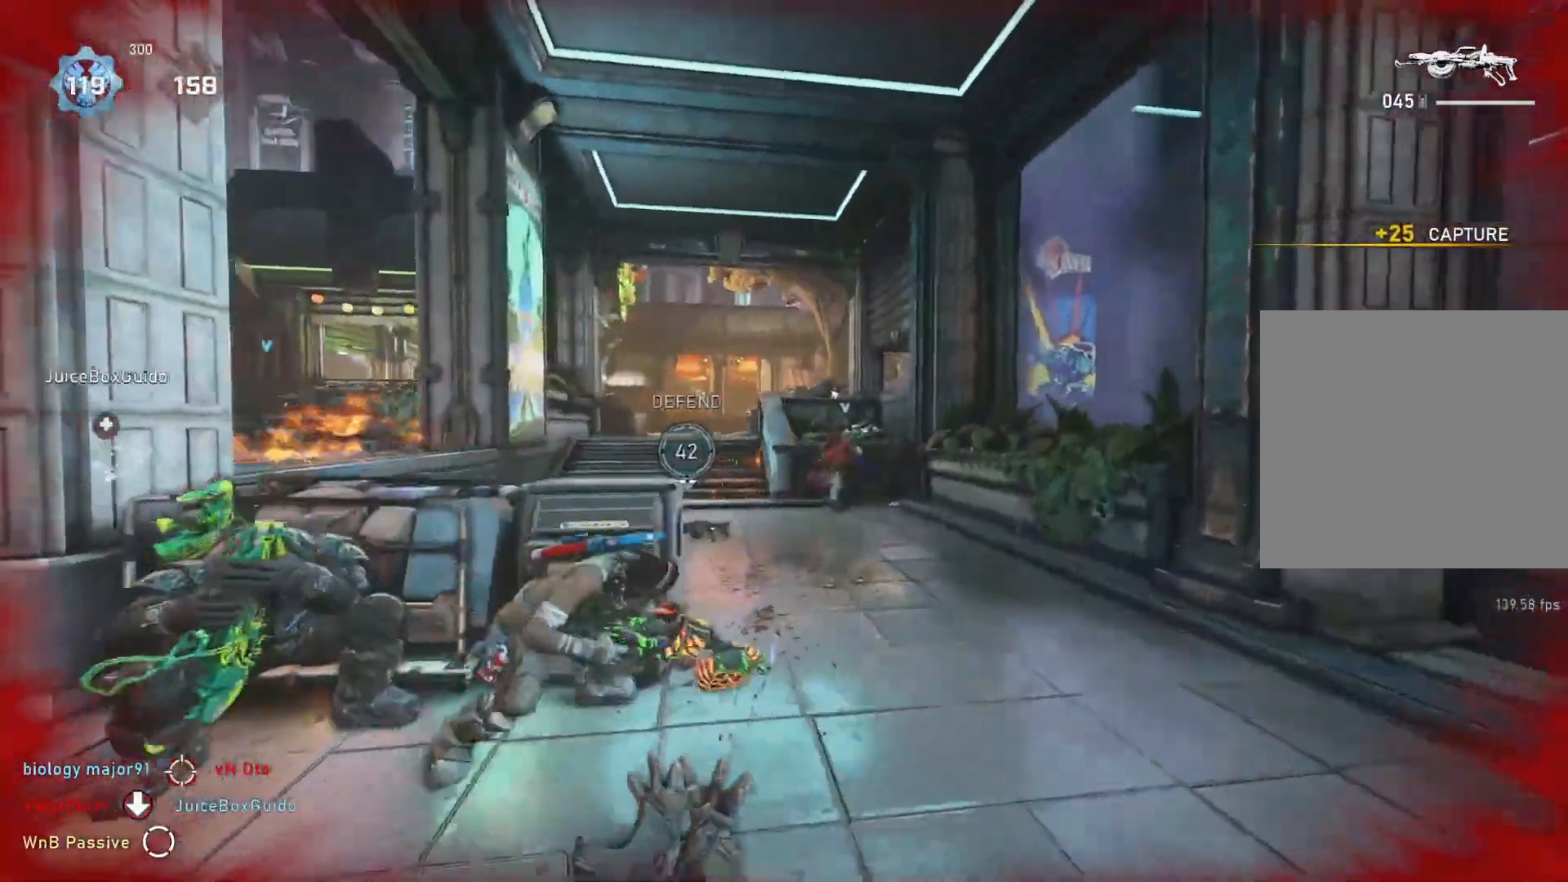
{"buttons": [], "left_stick": "up-right", "right_stick": "center", "events": [[150, "left_stick", "up"], [483, "L1", "up"], [483, "left_stick", "up-right"]]}
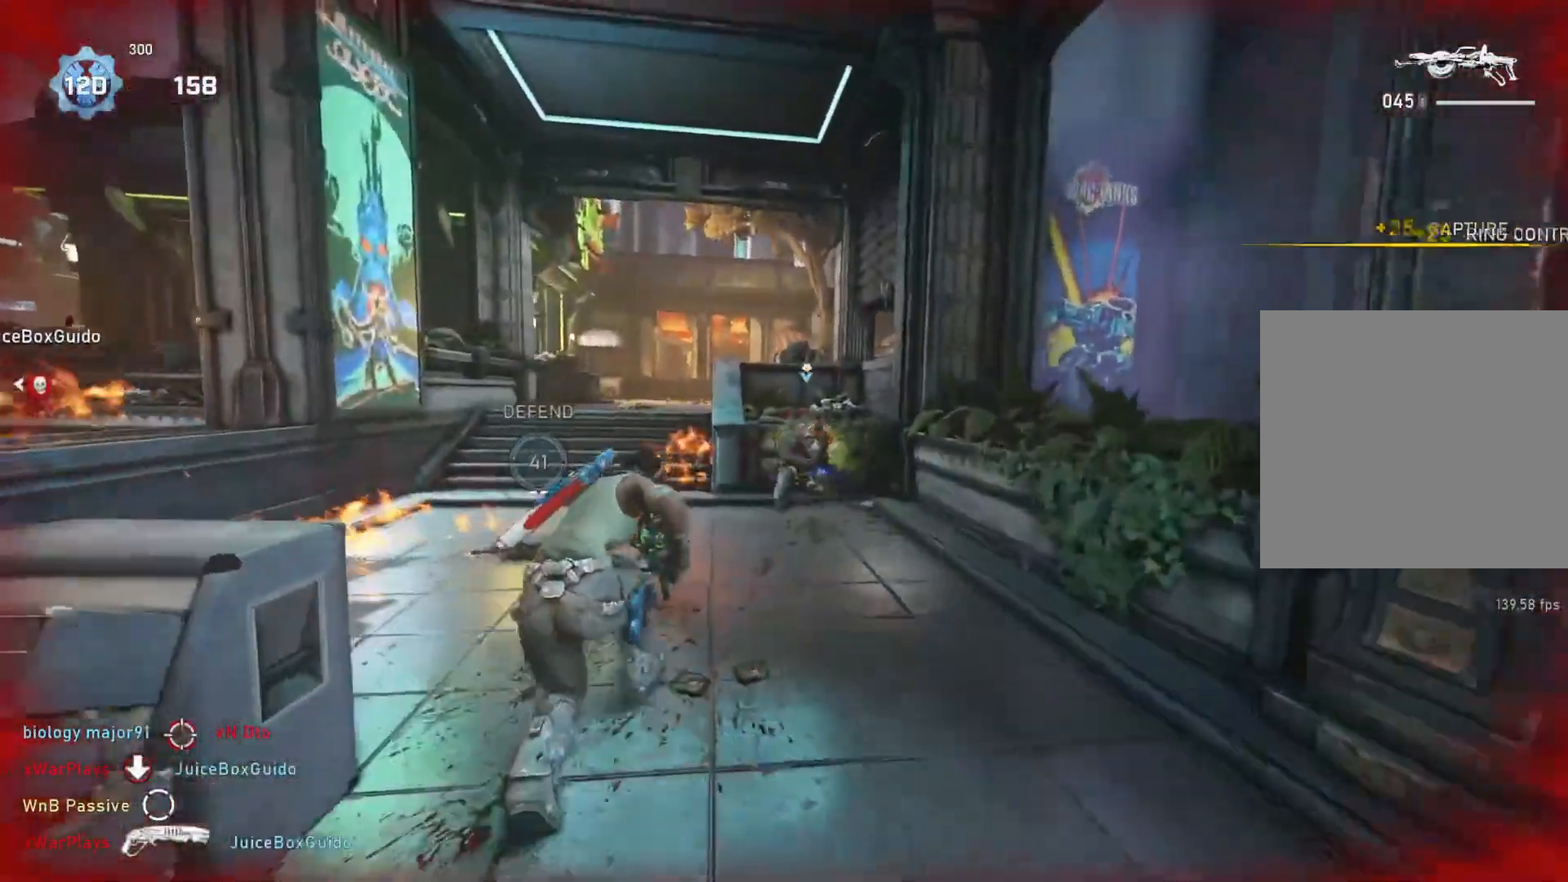
{"buttons": ["L2", "R2"], "left_stick": "up-right", "right_stick": "down", "events": [[50, "right_stick", "up"], [67, "L2", "down"], [100, "R2", "down"], [200, "right_stick", "center"], [283, "right_stick", "down"], [383, "right_stick", "center"], [433, "right_stick", "down"]]}
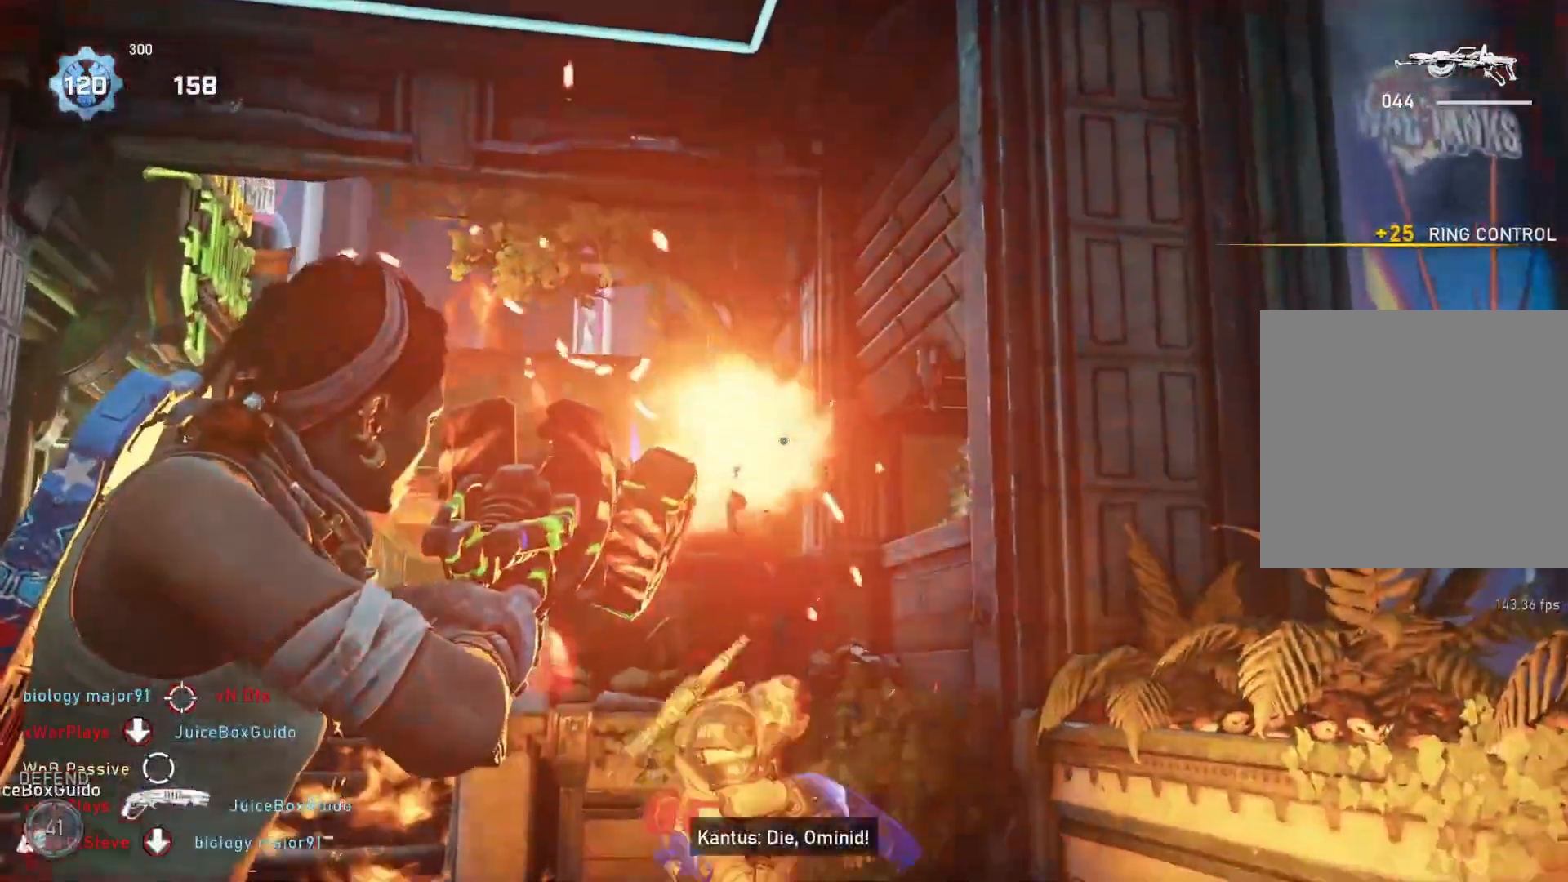
{"buttons": ["L2", "R2"], "left_stick": "up-right", "right_stick": "center", "events": [[100, "right_stick", "down-left"], [267, "right_stick", "center"], [367, "right_stick", "down"], [483, "right_stick", "center"]]}
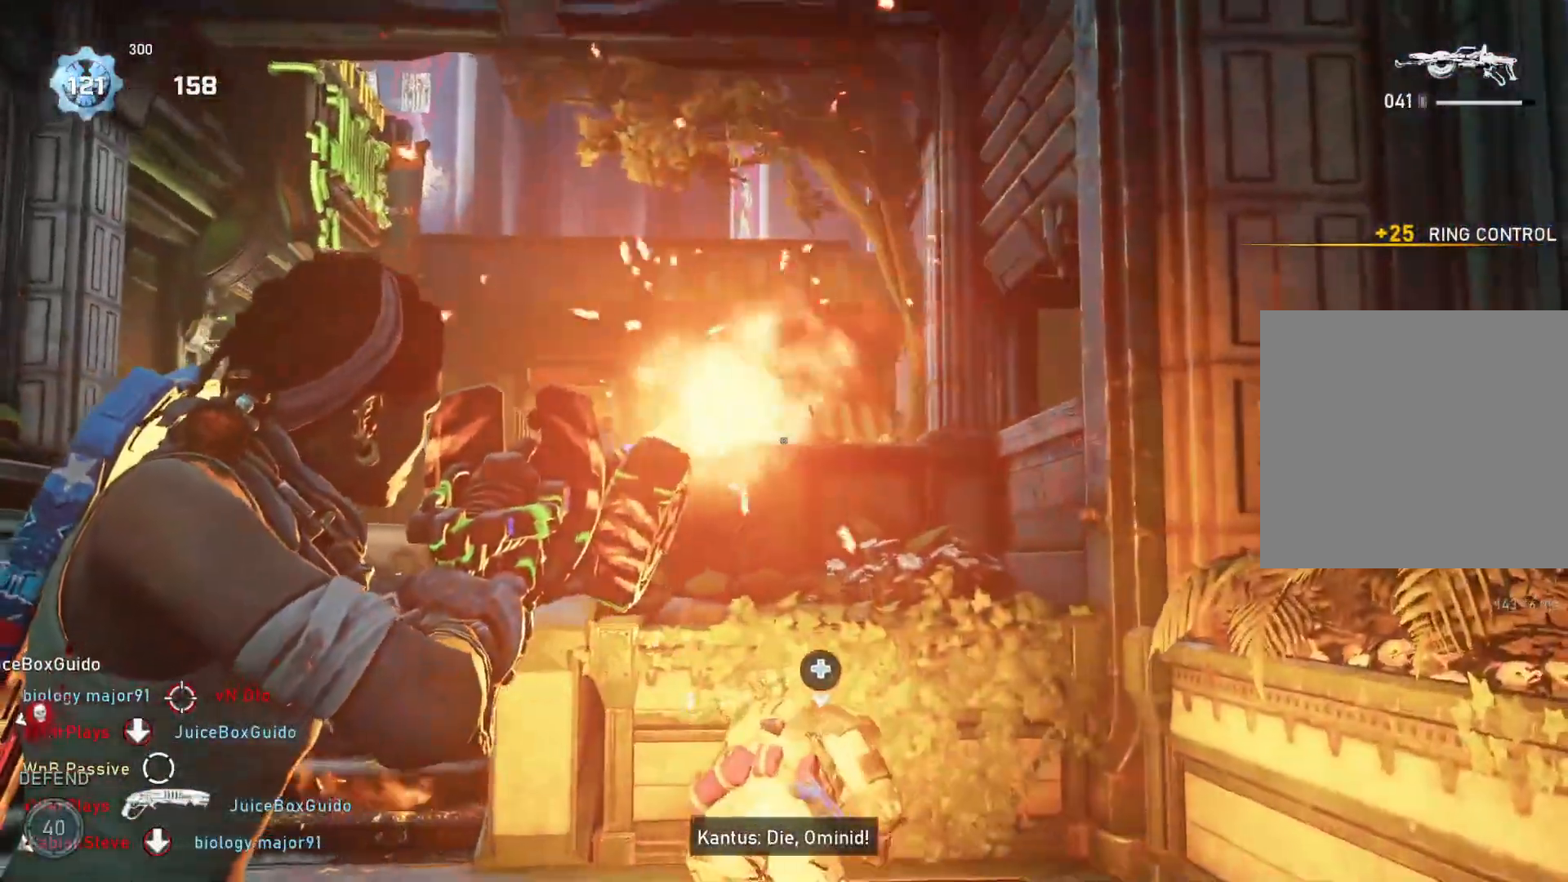
{"buttons": ["L2", "R2"], "left_stick": "up-right", "right_stick": "center", "events": [[117, "right_stick", "down"], [217, "right_stick", "center"]]}
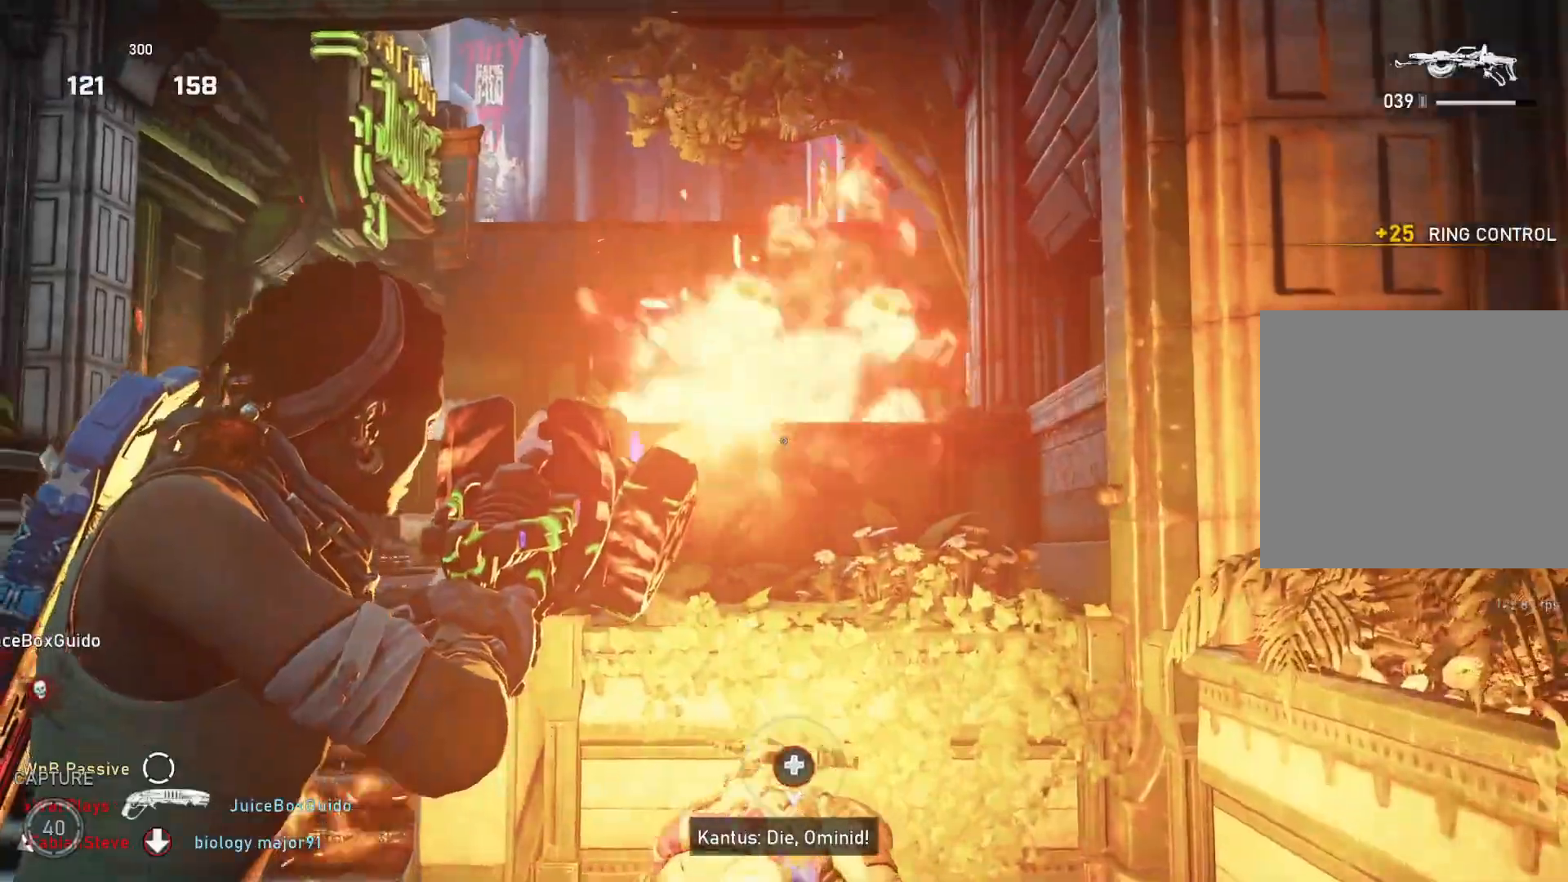
{"buttons": ["R2"], "left_stick": "down", "right_stick": "center", "events": [[17, "right_stick", "left"], [183, "L2", "up"], [317, "left_stick", "down-right"], [367, "right_stick", "center"], [400, "left_stick", "down"]]}
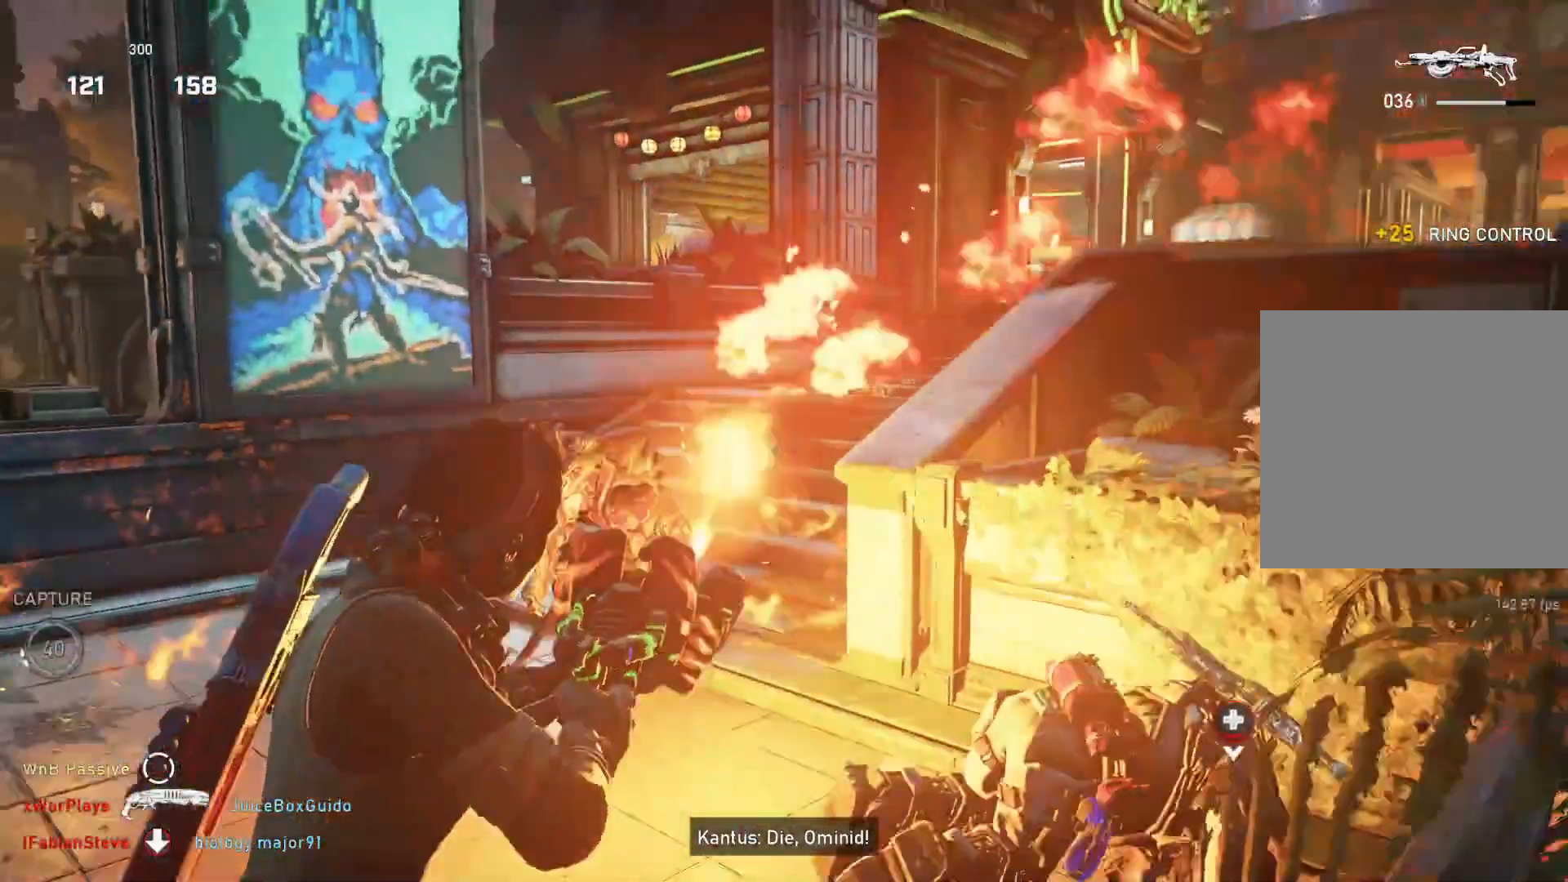
{"buttons": ["R2"], "left_stick": "down-right", "right_stick": "right", "events": [[83, "right_stick", "right"], [133, "left_stick", "left"], [167, "right_stick", "center"], [200, "left_stick", "up"], [217, "right_stick", "right"], [300, "left_stick", "up-right"], [300, "right_stick", "left"], [417, "left_stick", "down-right"], [483, "right_stick", "right"]]}
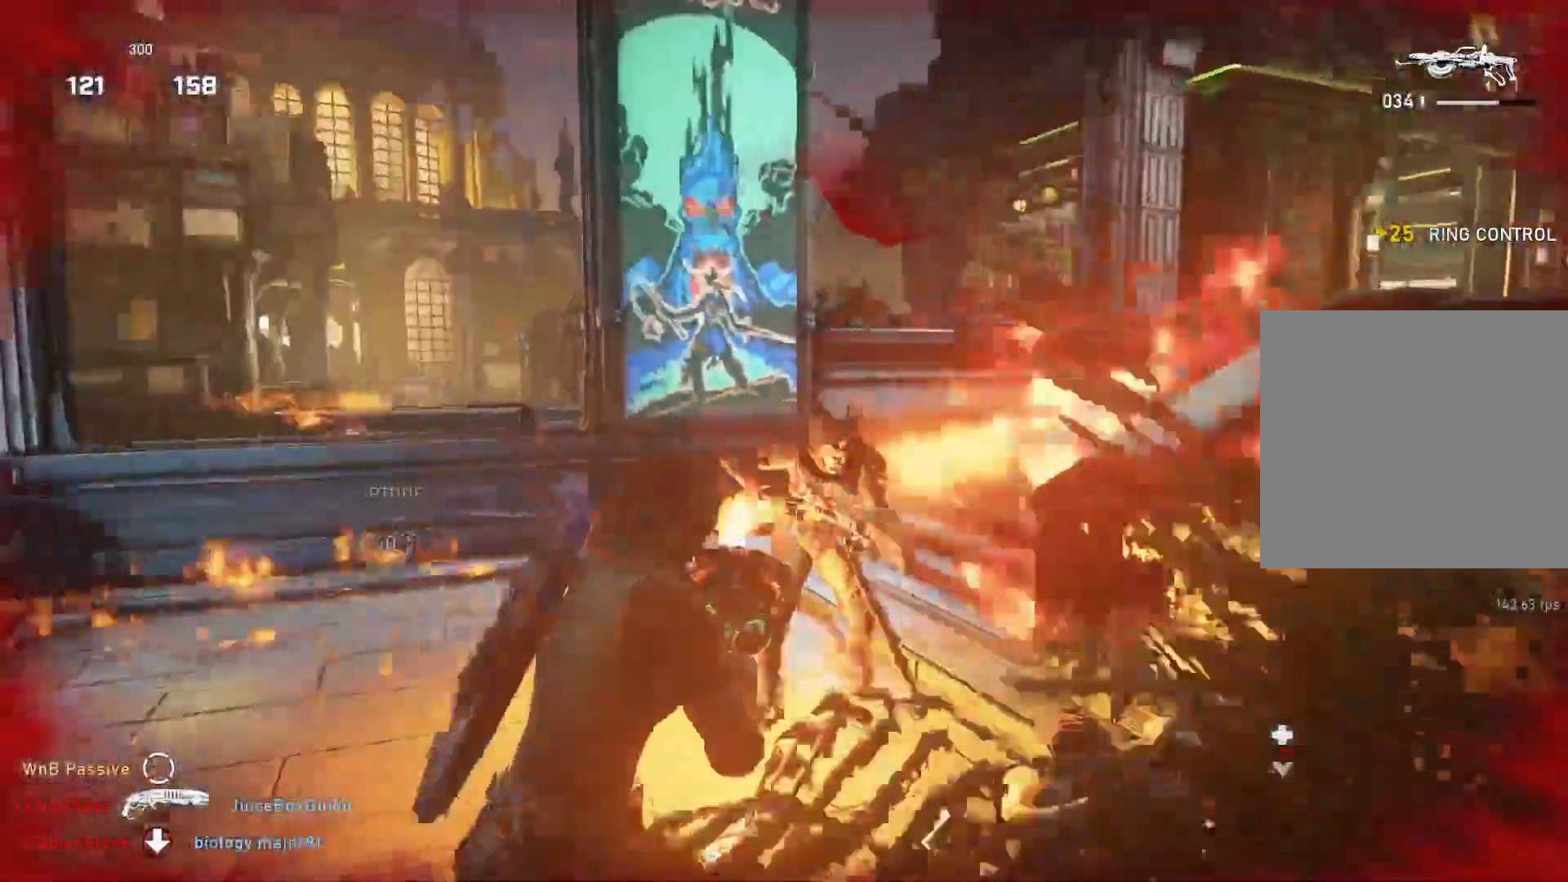
{"buttons": ["R2"], "left_stick": "left", "right_stick": "left", "events": [[67, "left_stick", "down-left"], [183, "right_stick", "center"], [233, "right_stick", "left"], [417, "left_stick", "left"]]}
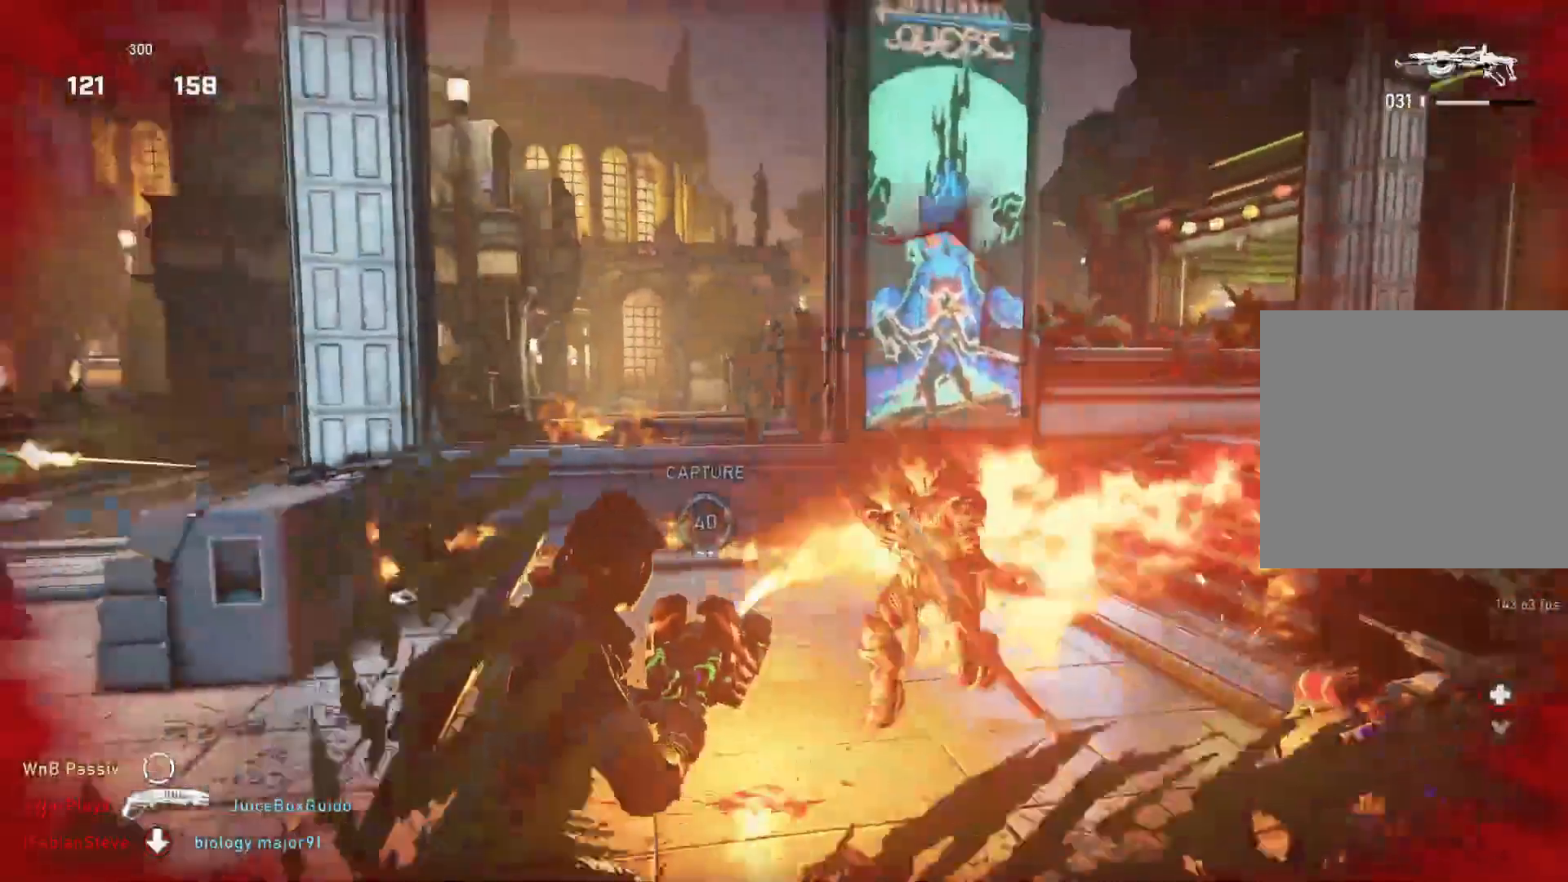
{"buttons": ["R2"], "left_stick": "left", "right_stick": "center", "events": [[50, "right_stick", "right"], [83, "left_stick", "right"], [133, "right_stick", "center"], [183, "right_stick", "right"], [317, "right_stick", "center"], [350, "left_stick", "down"], [383, "right_stick", "left"], [433, "right_stick", "center"], [450, "left_stick", "left"]]}
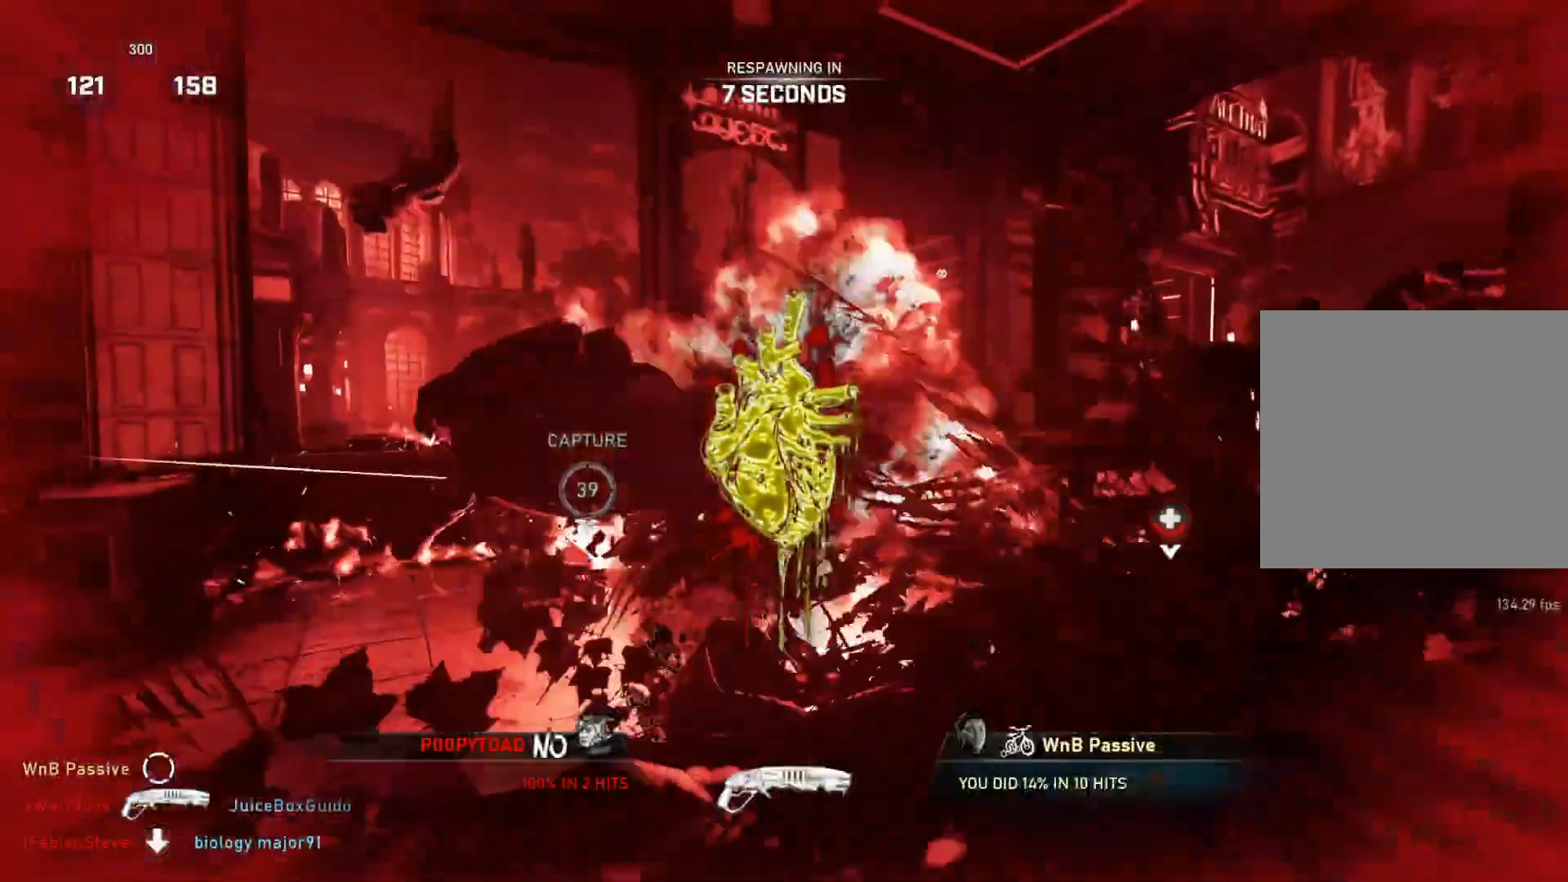
{"buttons": [], "left_stick": "center", "right_stick": "center", "events": [[50, "left_stick", "center"], [100, "right_stick", "down"], [117, "R2", "up"], [183, "right_stick", "center"]]}
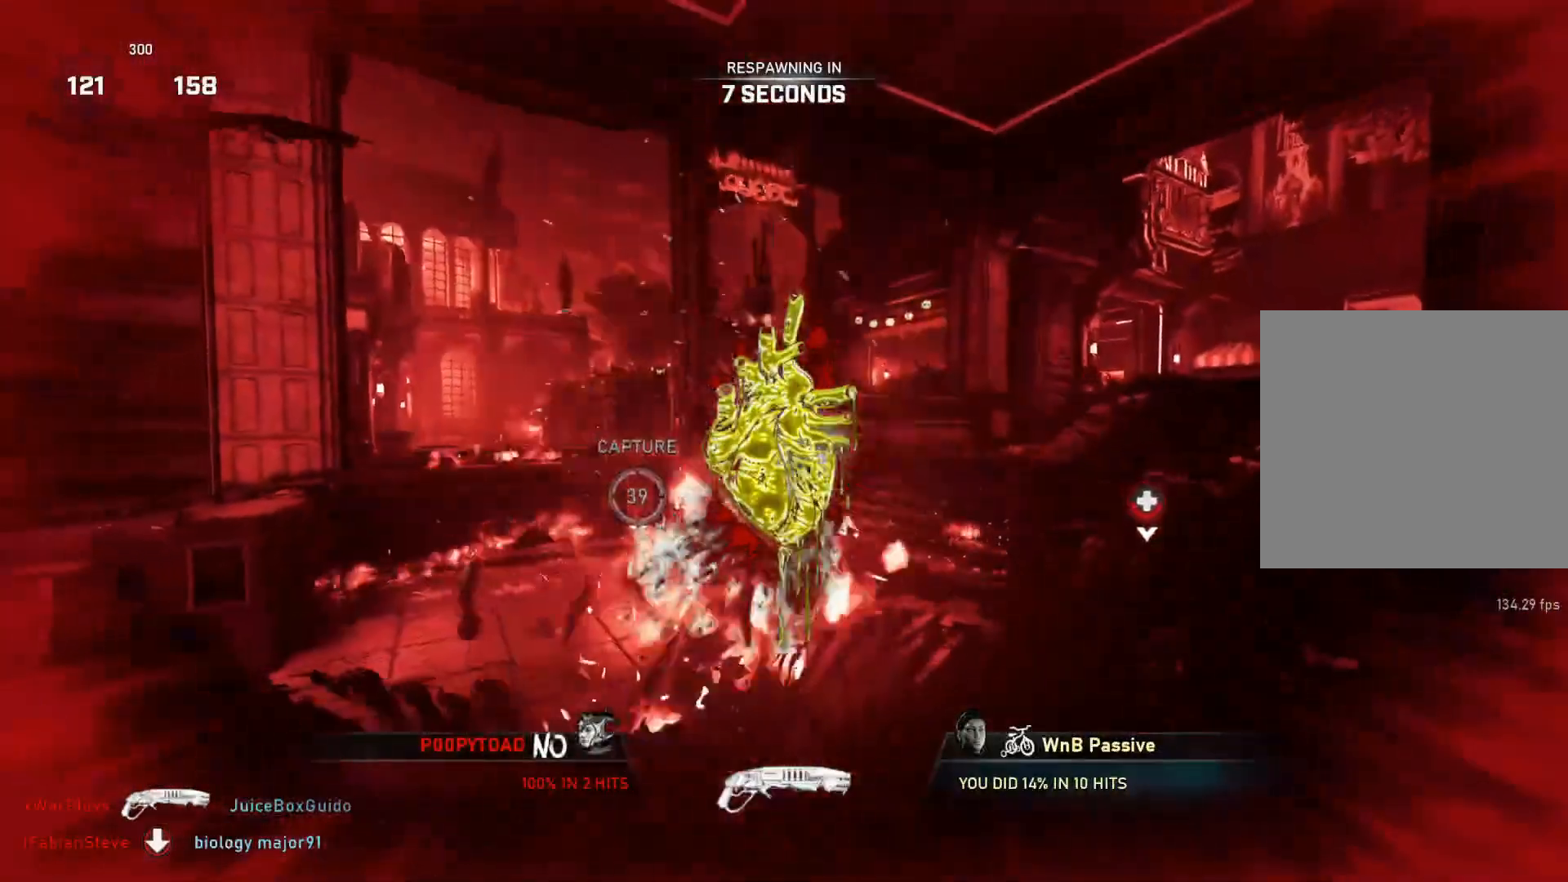
{"buttons": [], "left_stick": "center", "right_stick": "center", "events": []}
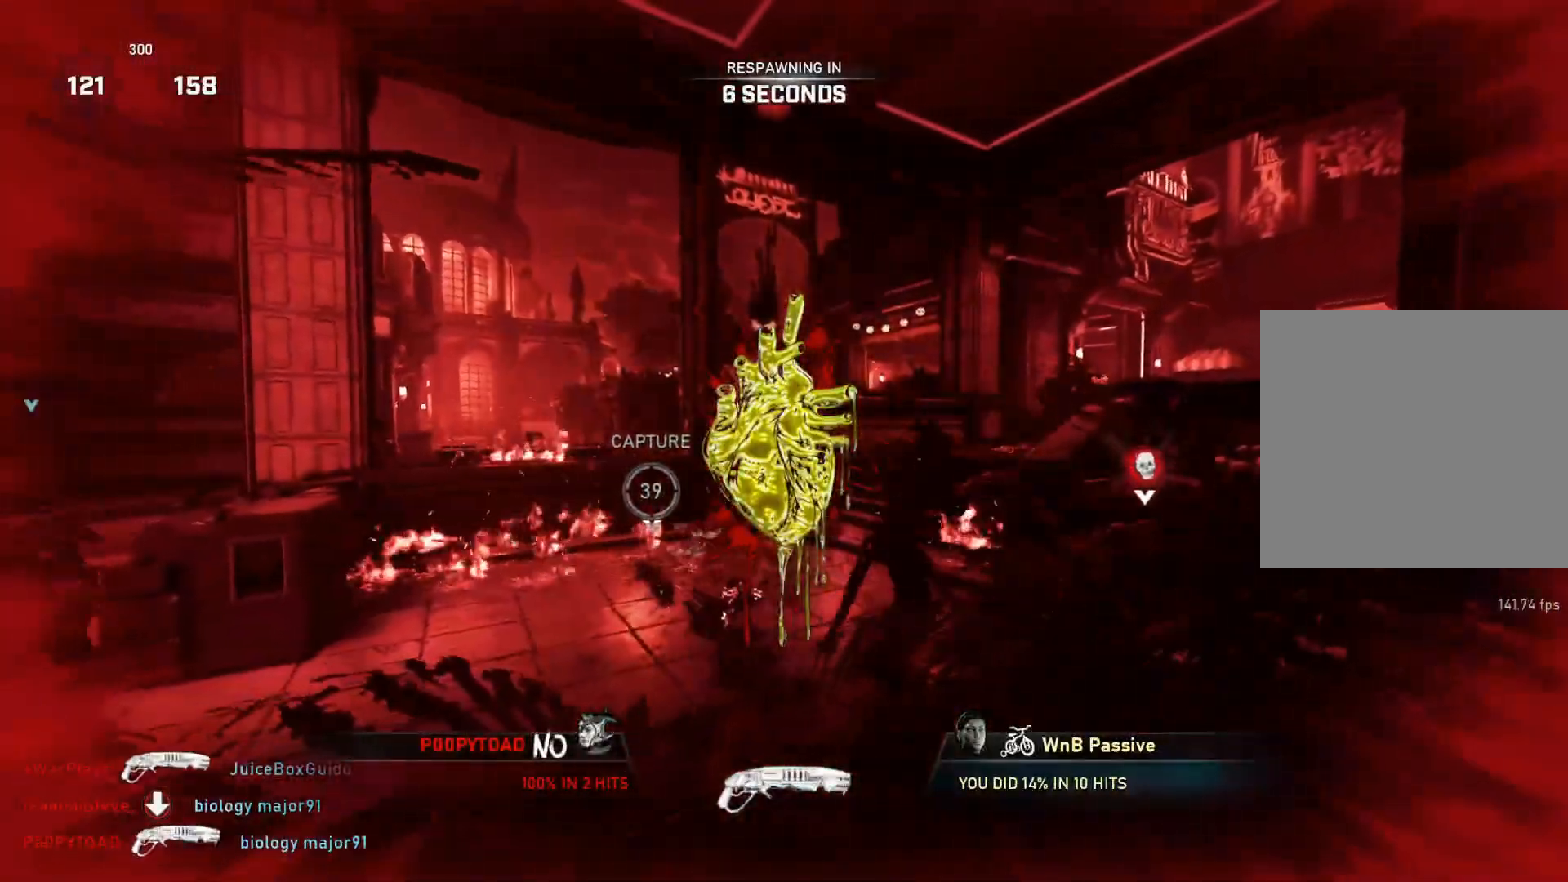
{"buttons": [], "left_stick": "center", "right_stick": "center", "events": []}
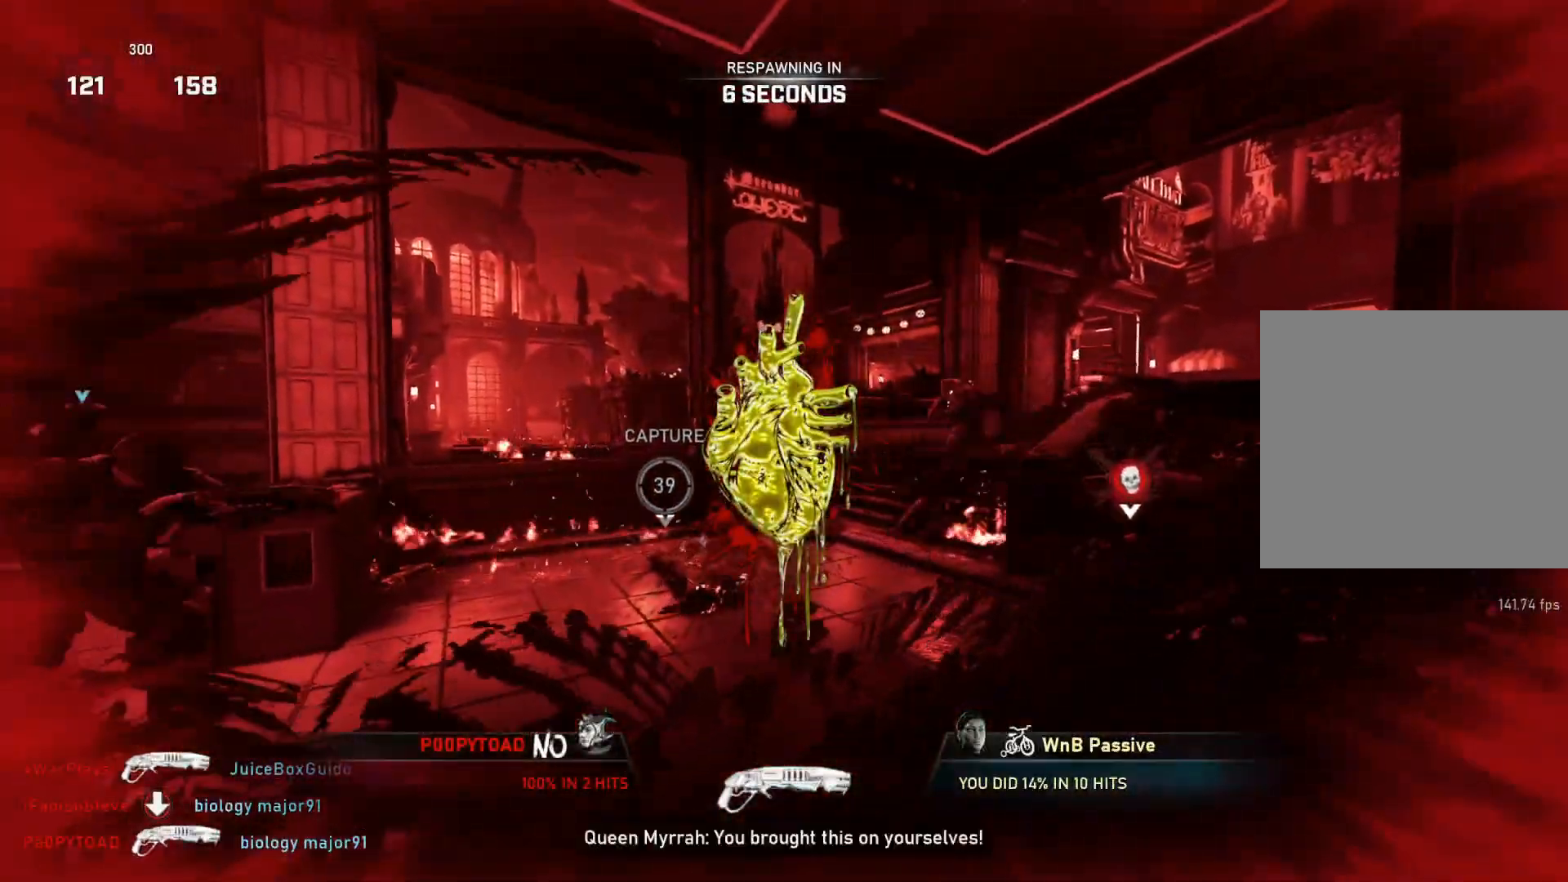
{"buttons": [], "left_stick": "center", "right_stick": "center", "events": []}
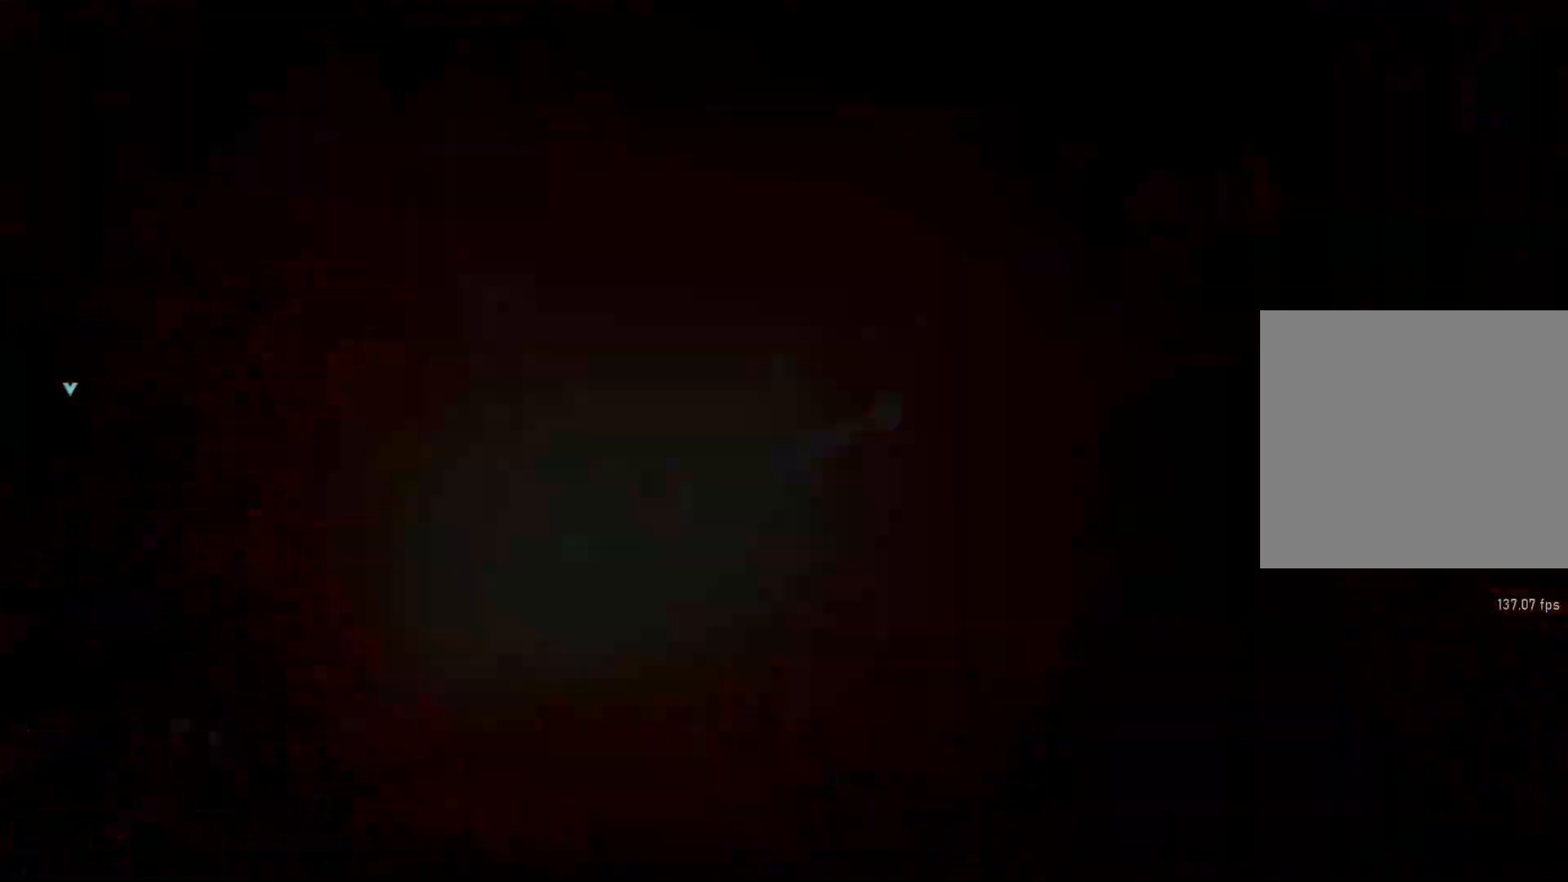
{"buttons": [], "left_stick": "center", "right_stick": "center", "events": []}
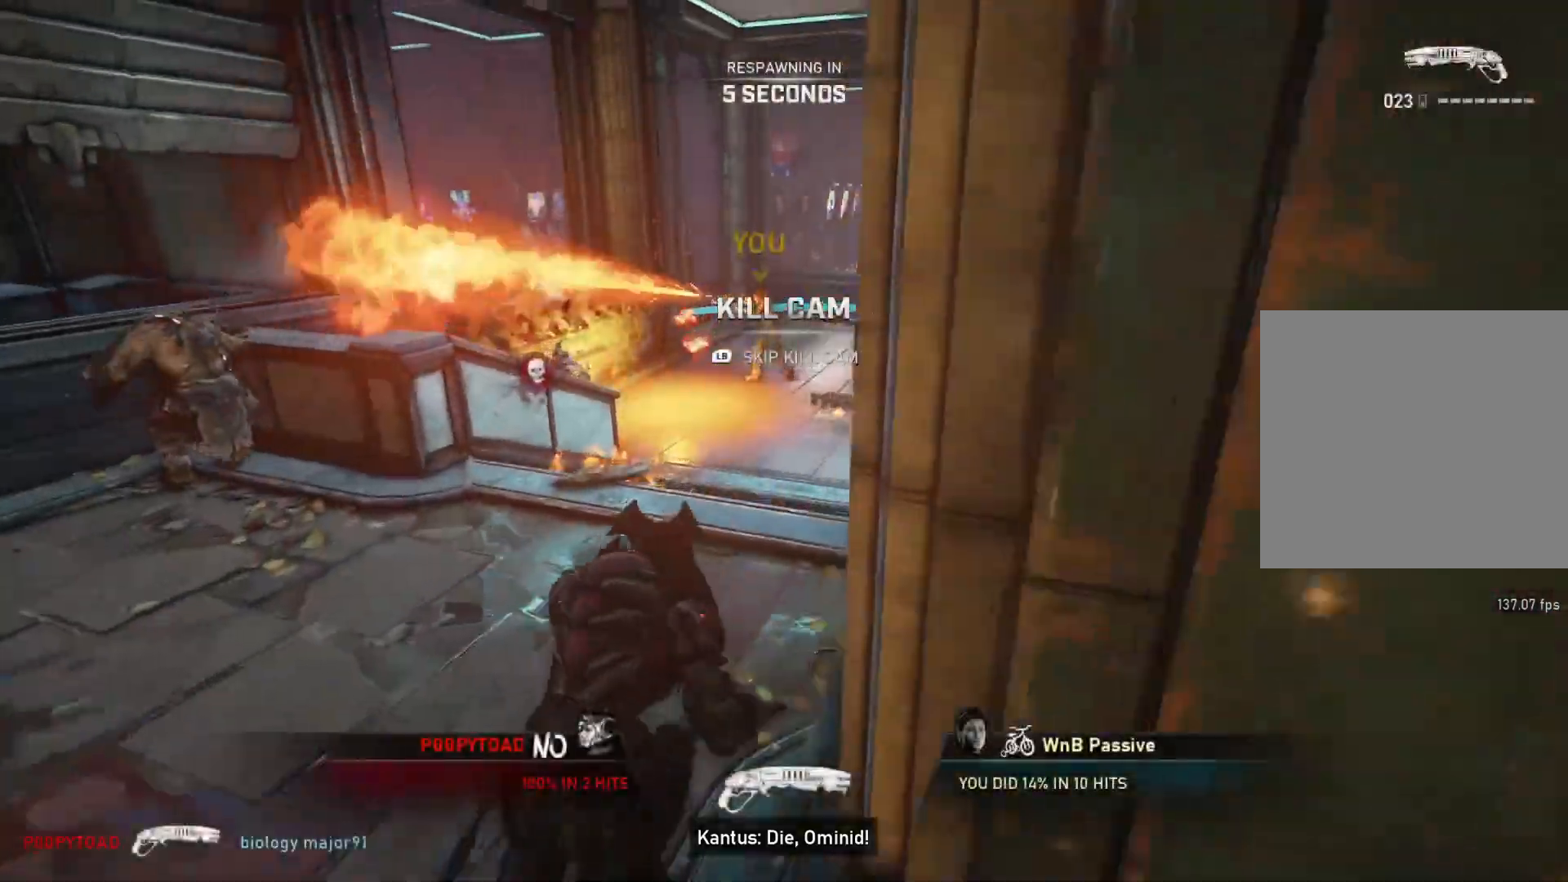
{"buttons": [], "left_stick": "center", "right_stick": "center", "events": []}
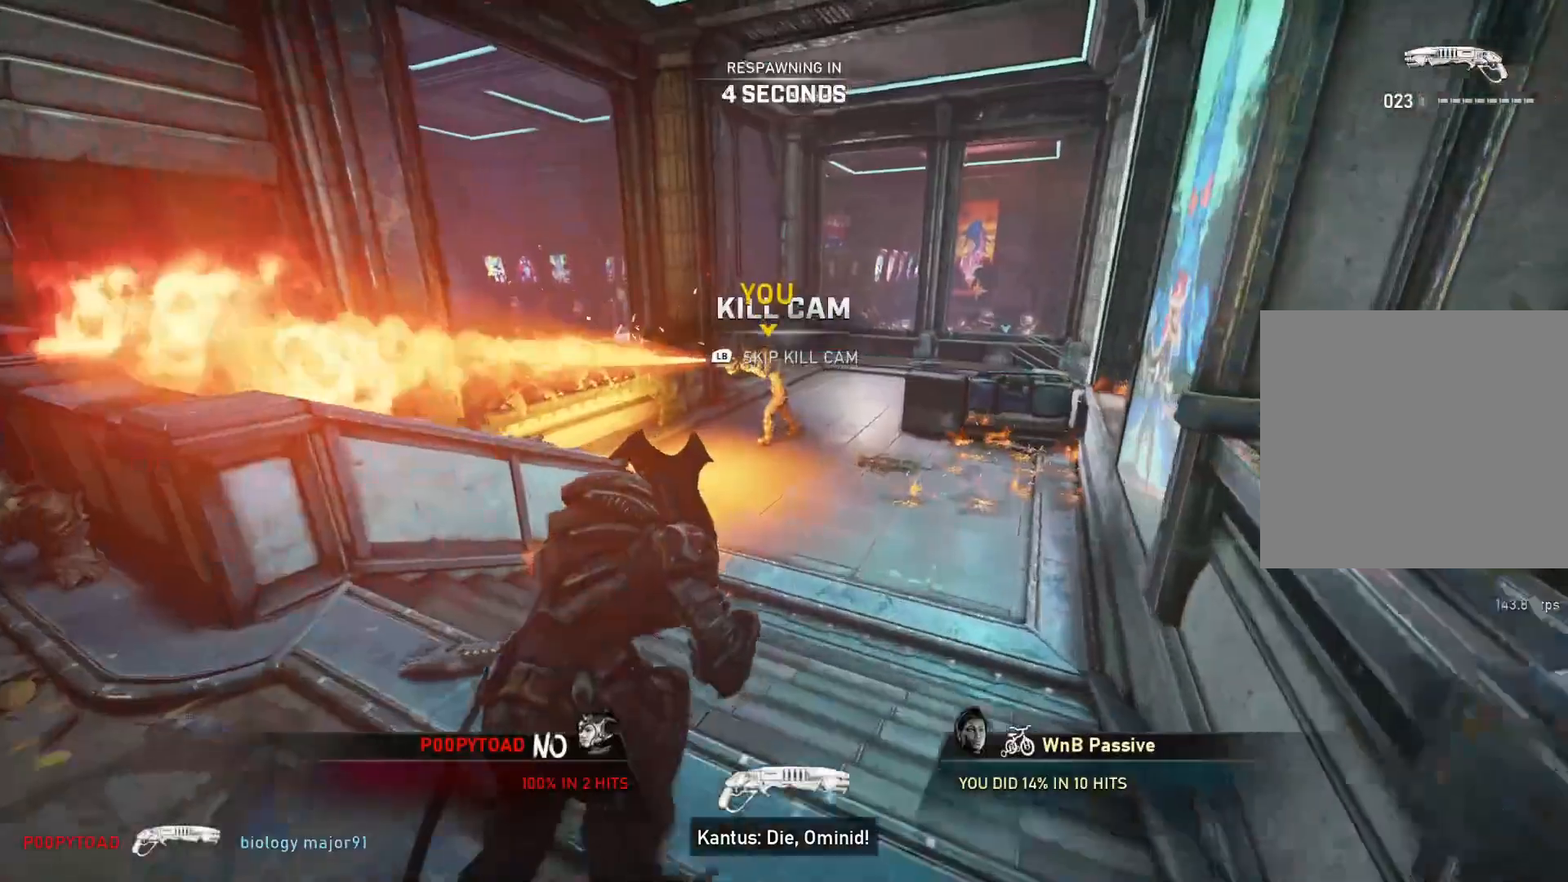
{"buttons": [], "left_stick": "center", "right_stick": "center", "events": []}
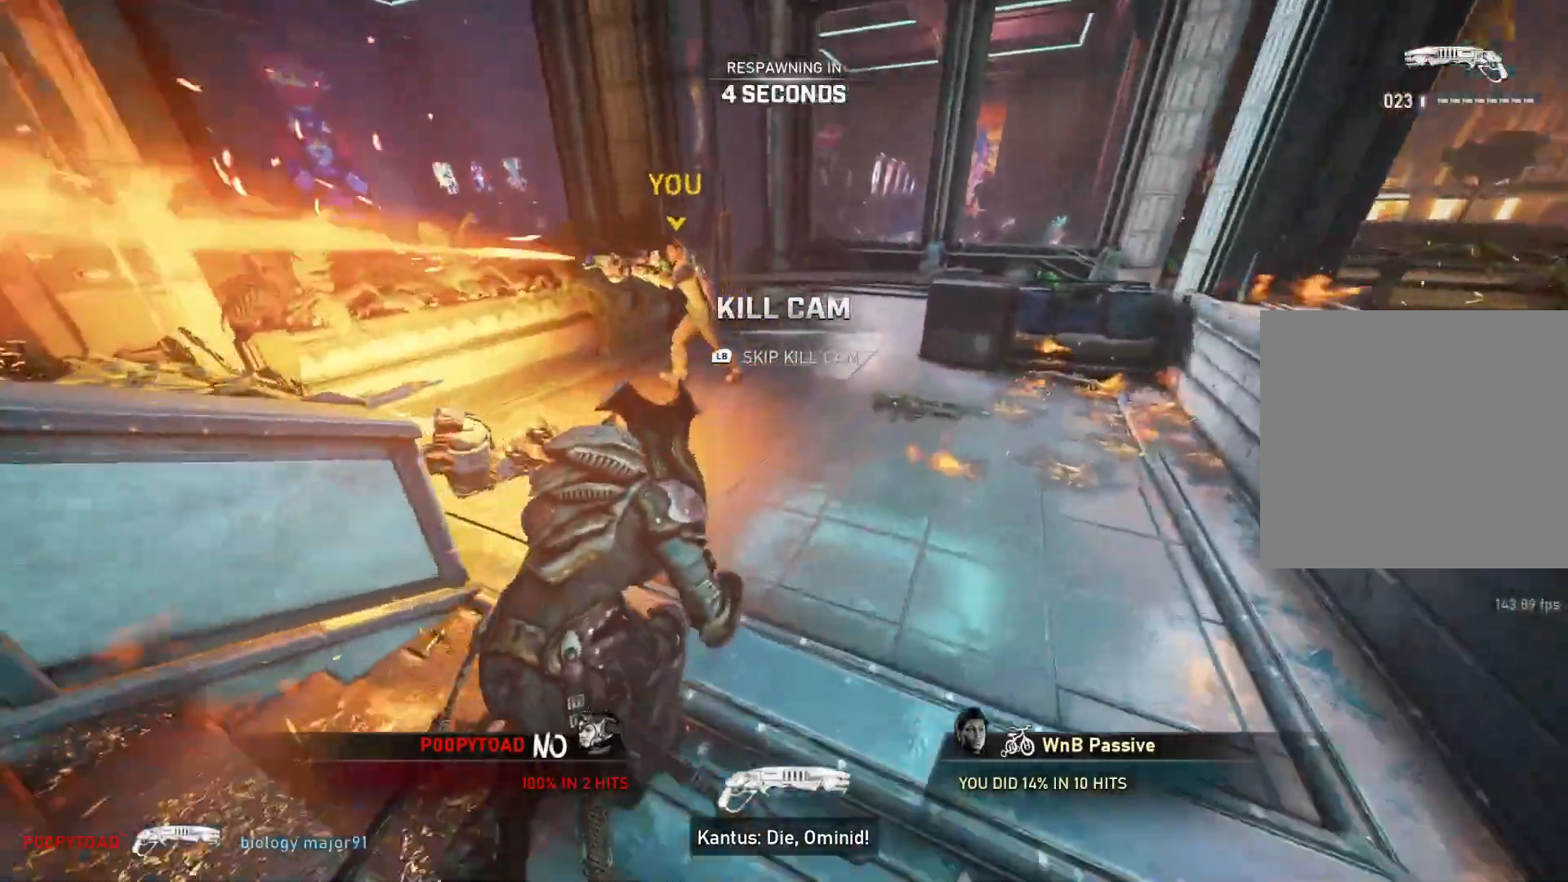
{"buttons": [], "left_stick": "center", "right_stick": "center", "events": []}
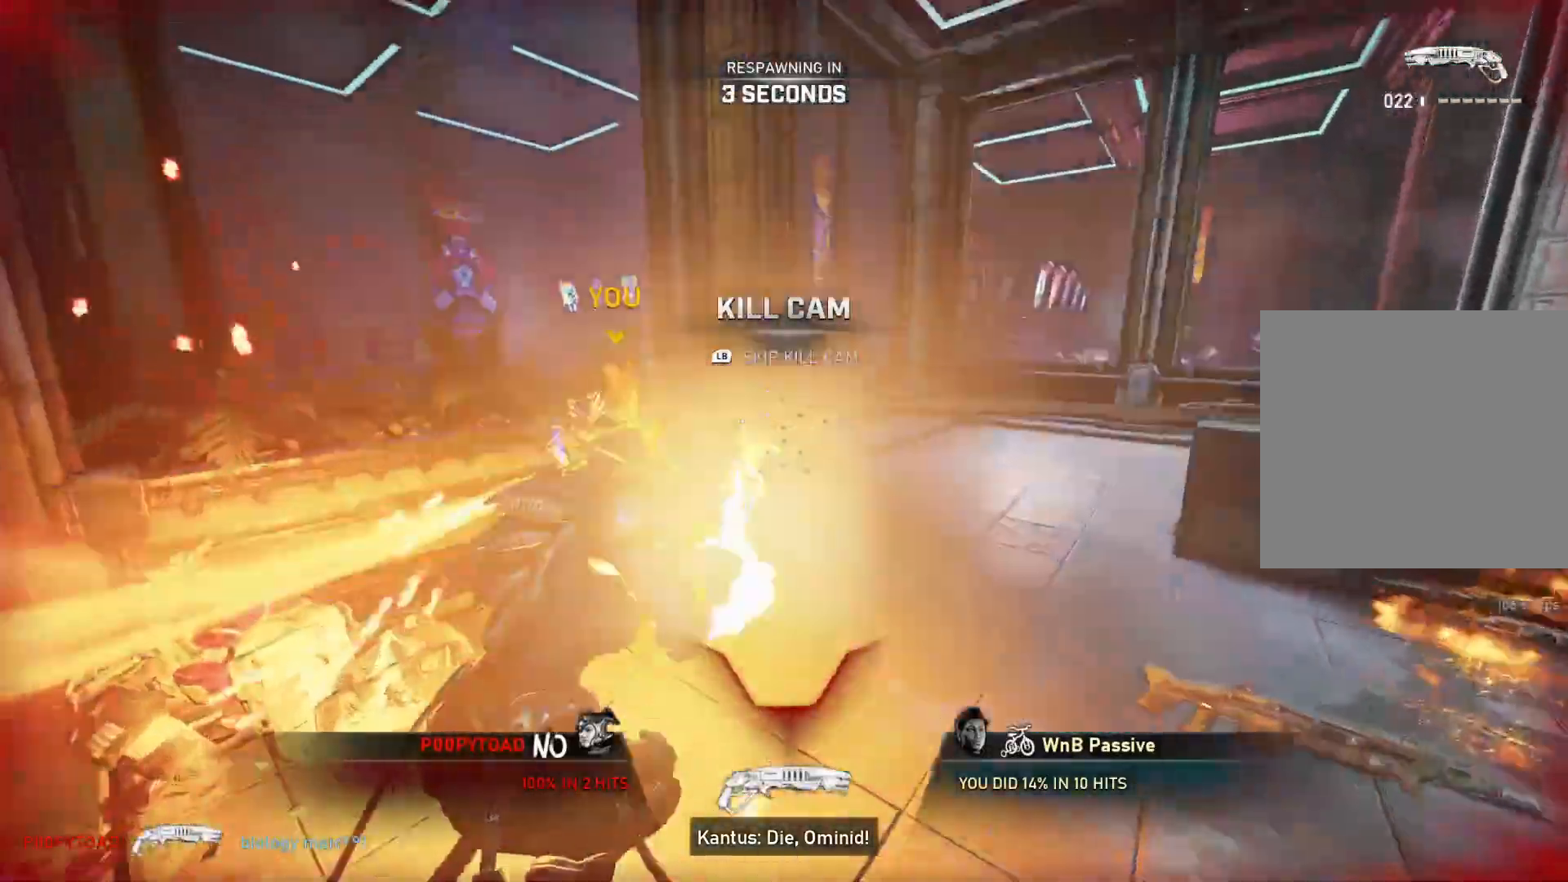
{"buttons": [], "left_stick": "center", "right_stick": "center", "events": []}
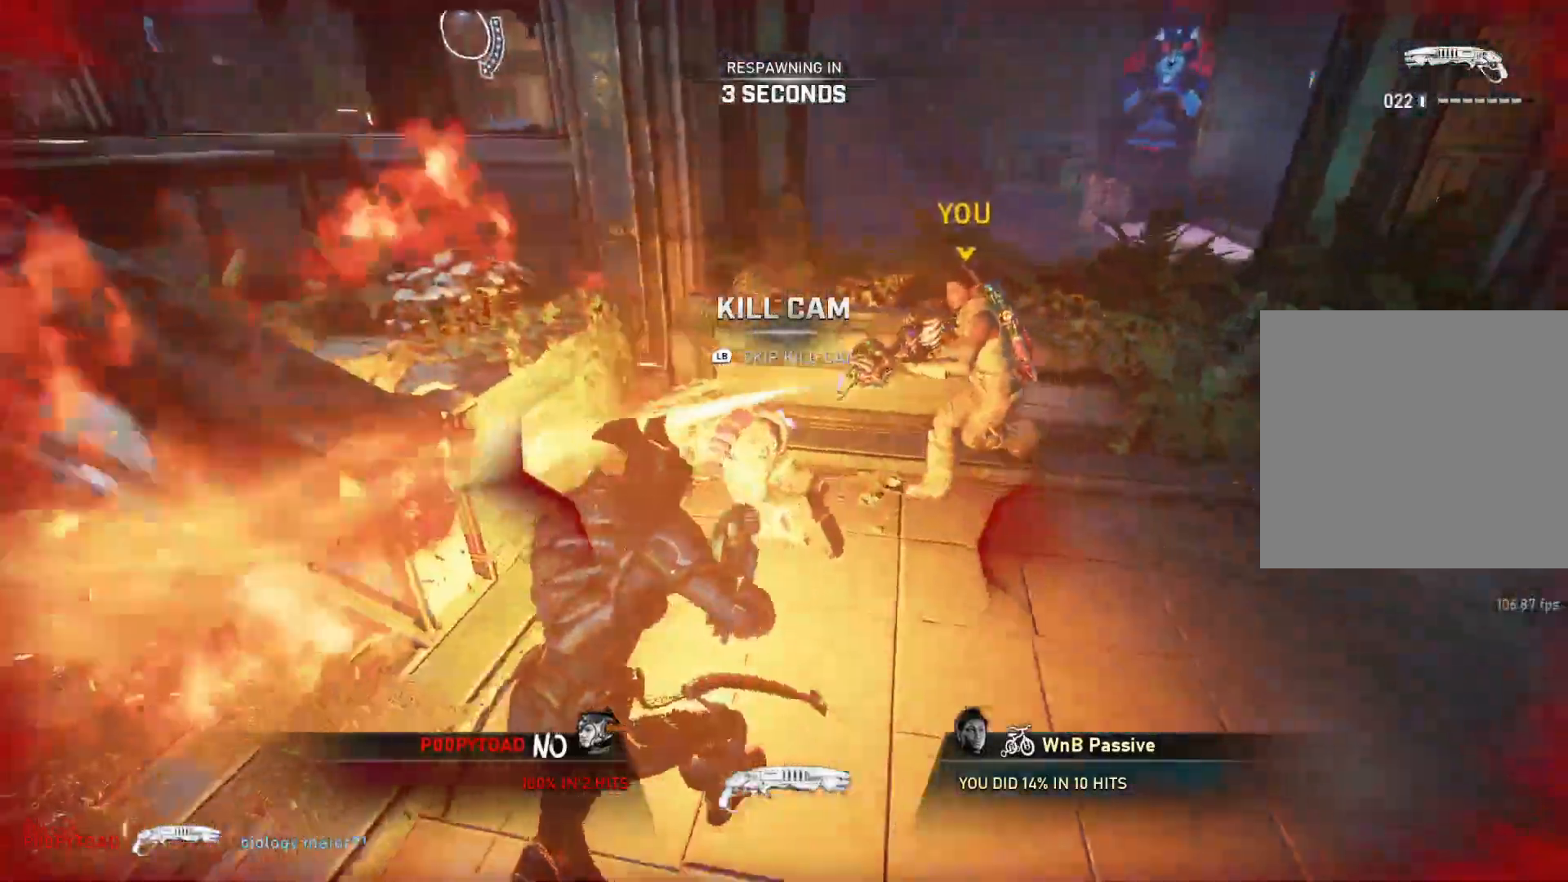
{"buttons": [], "left_stick": "center", "right_stick": "center", "events": []}